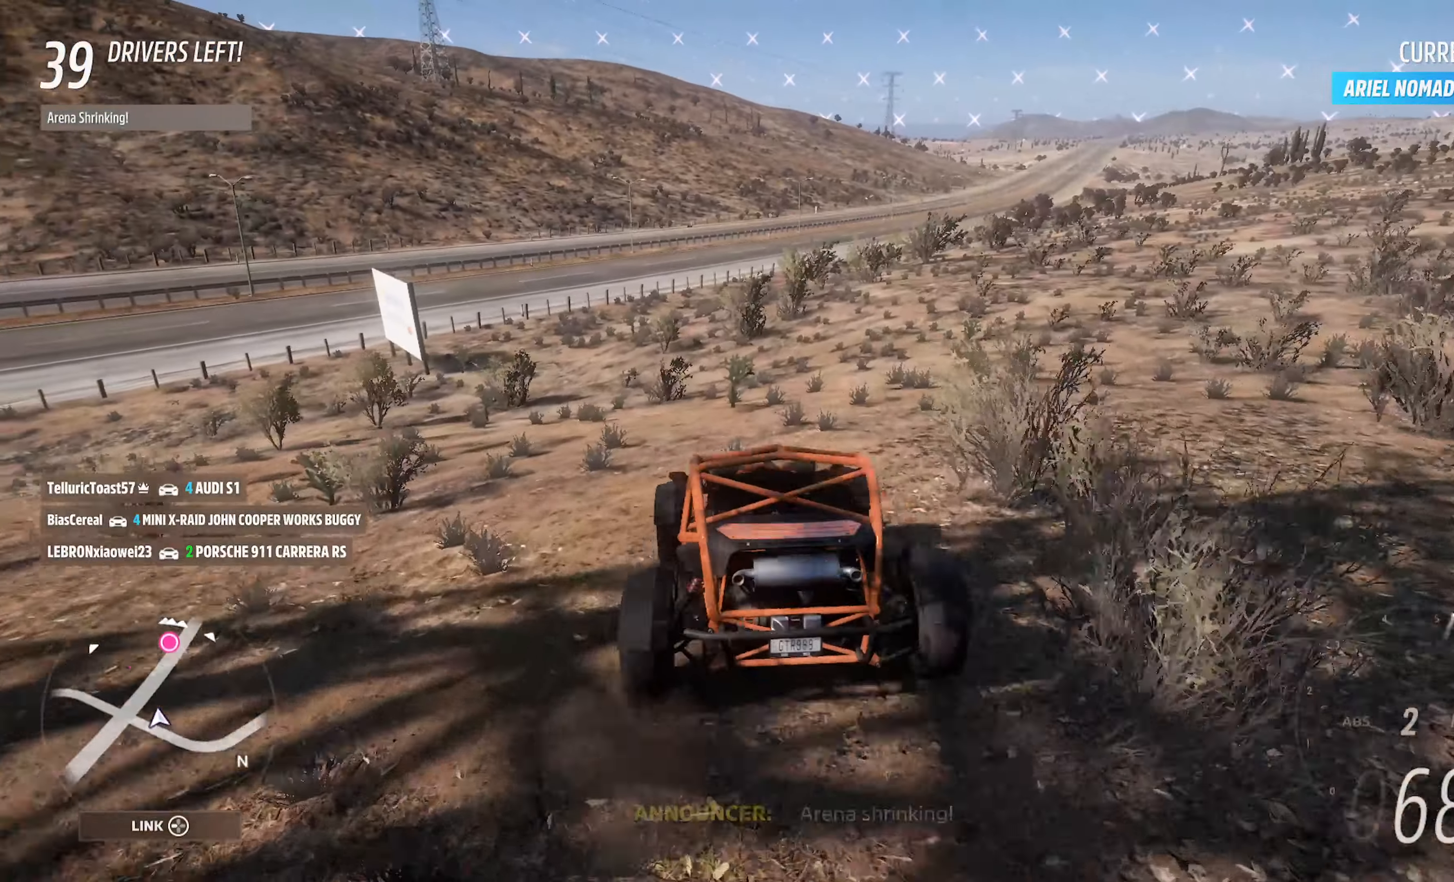
Gameplay with a controller (Xbox layout); each line is a JSON object with the inputs held at the frame after it. "events" lists button and stick changes between this image and that frame as [ms after this image, input, new state], when the widget could be followed in between.
{"buttons": ["A"], "left_stick": "center", "right_stick": "center", "events": [[416, "left_stick", "center"]]}
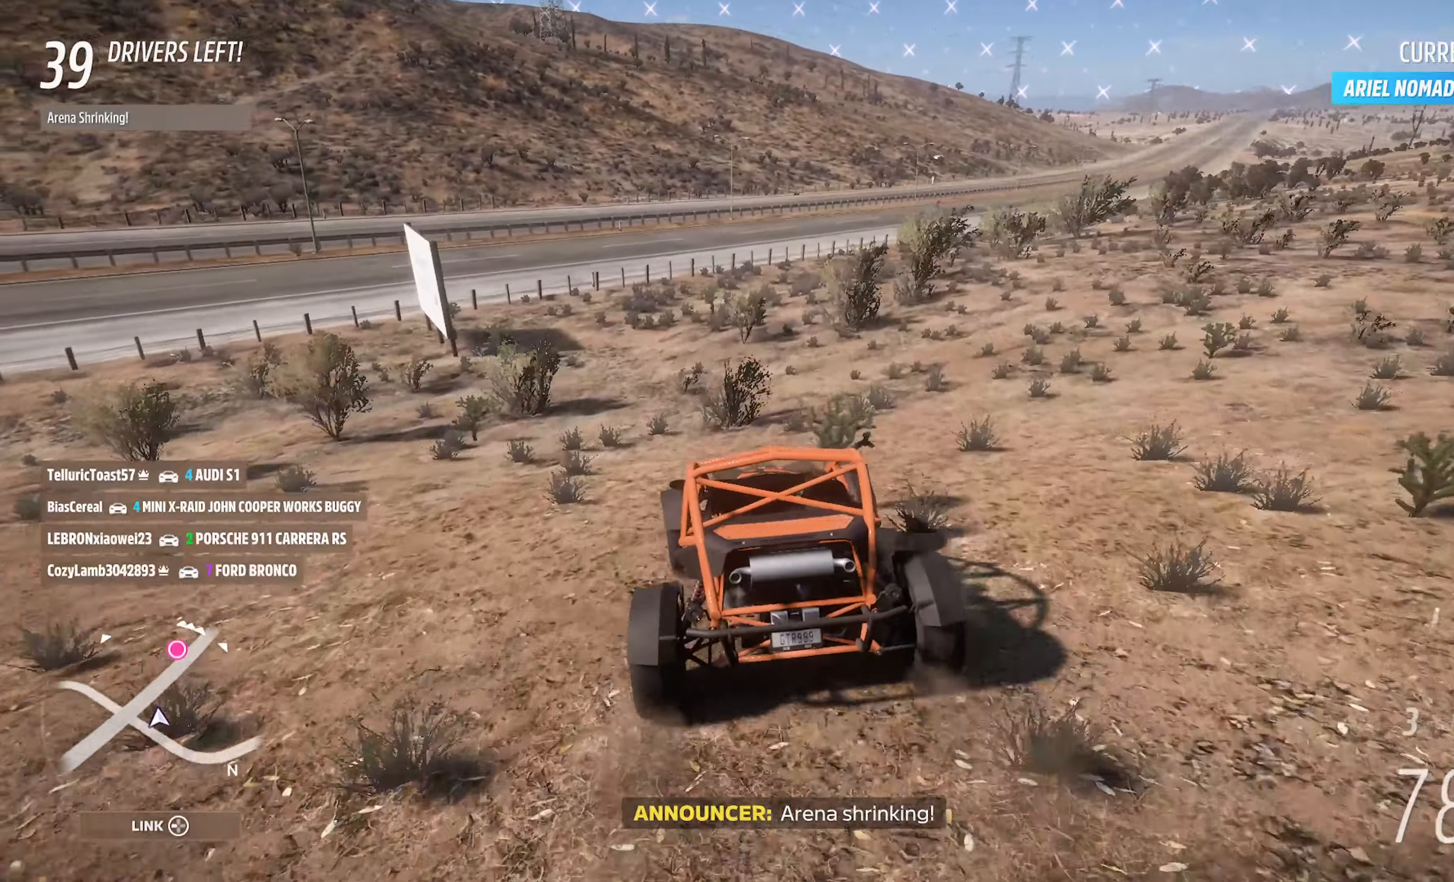
{"buttons": ["A"], "left_stick": "left", "right_stick": "center", "events": [[100, "left_stick", "right"], [283, "left_stick", "center"], [500, "left_stick", "left"]]}
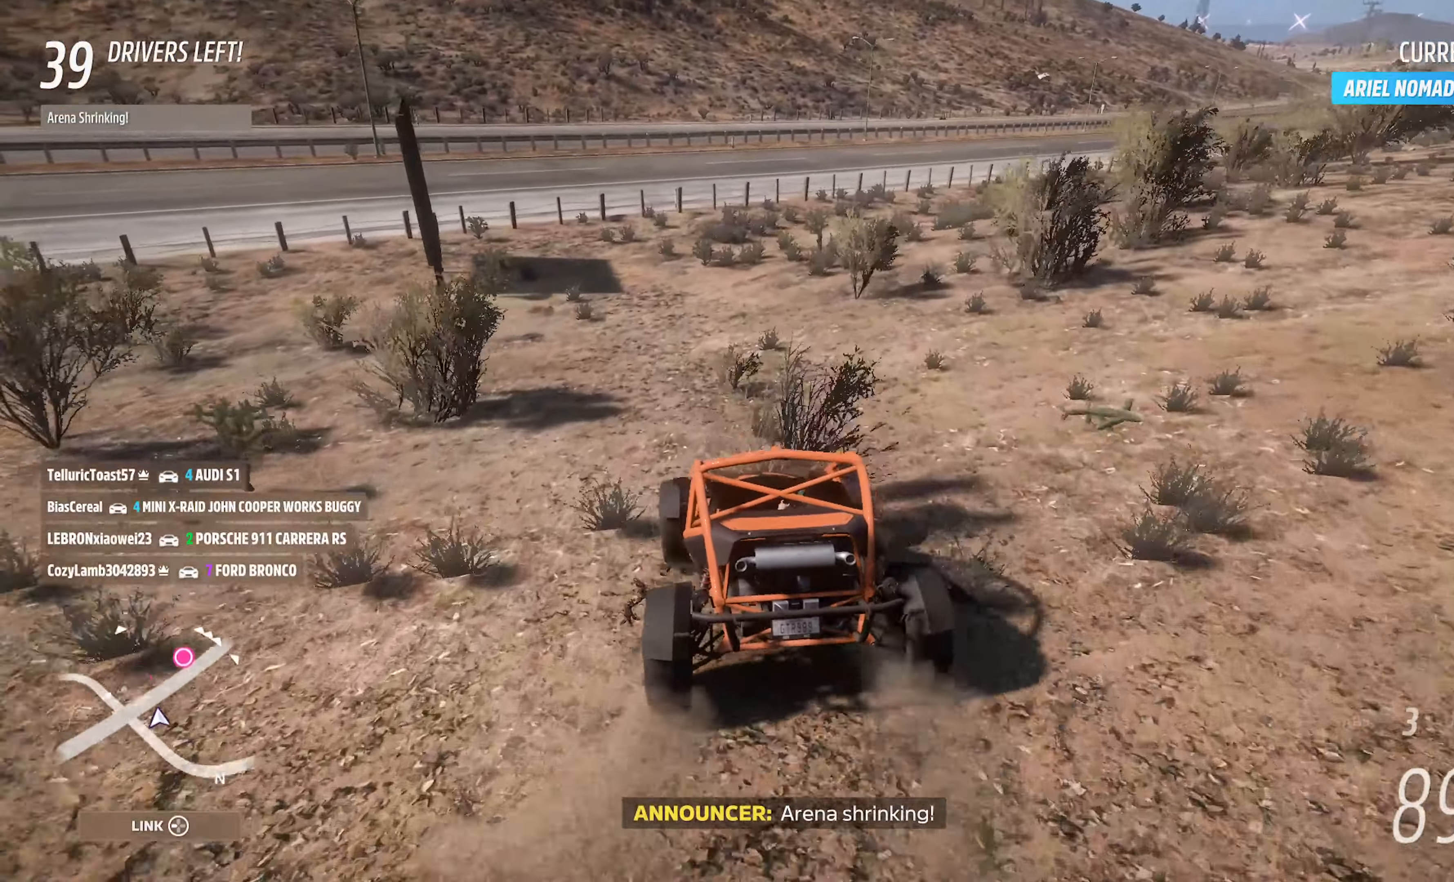
{"buttons": ["A"], "left_stick": "right", "right_stick": "center", "events": [[250, "left_stick", "center"], [400, "left_stick", "right"]]}
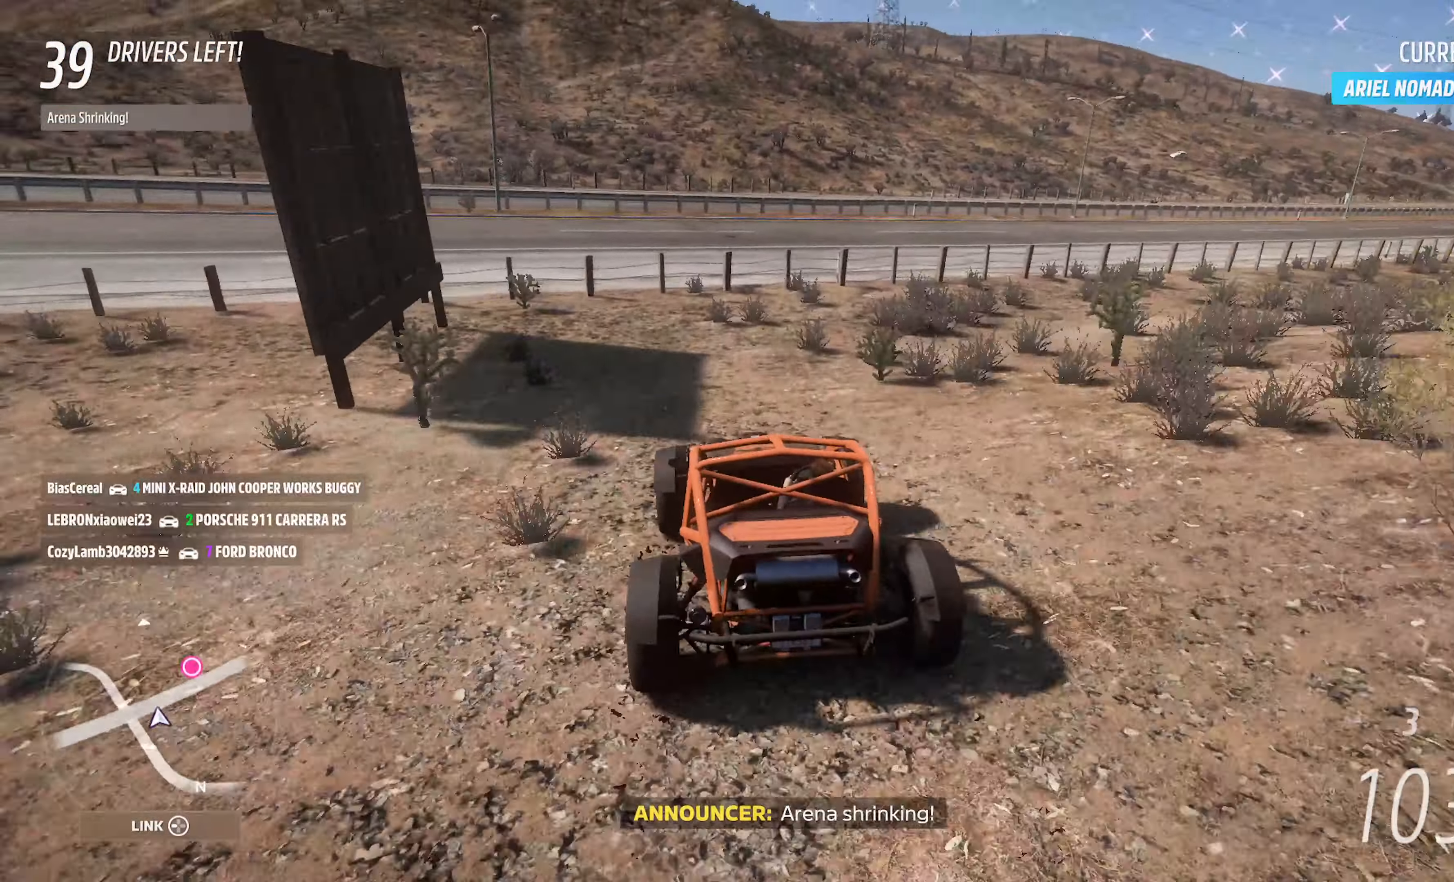
{"buttons": ["A"], "left_stick": "left", "right_stick": "center", "events": [[16, "left_stick", "center"], [183, "left_stick", "left"]]}
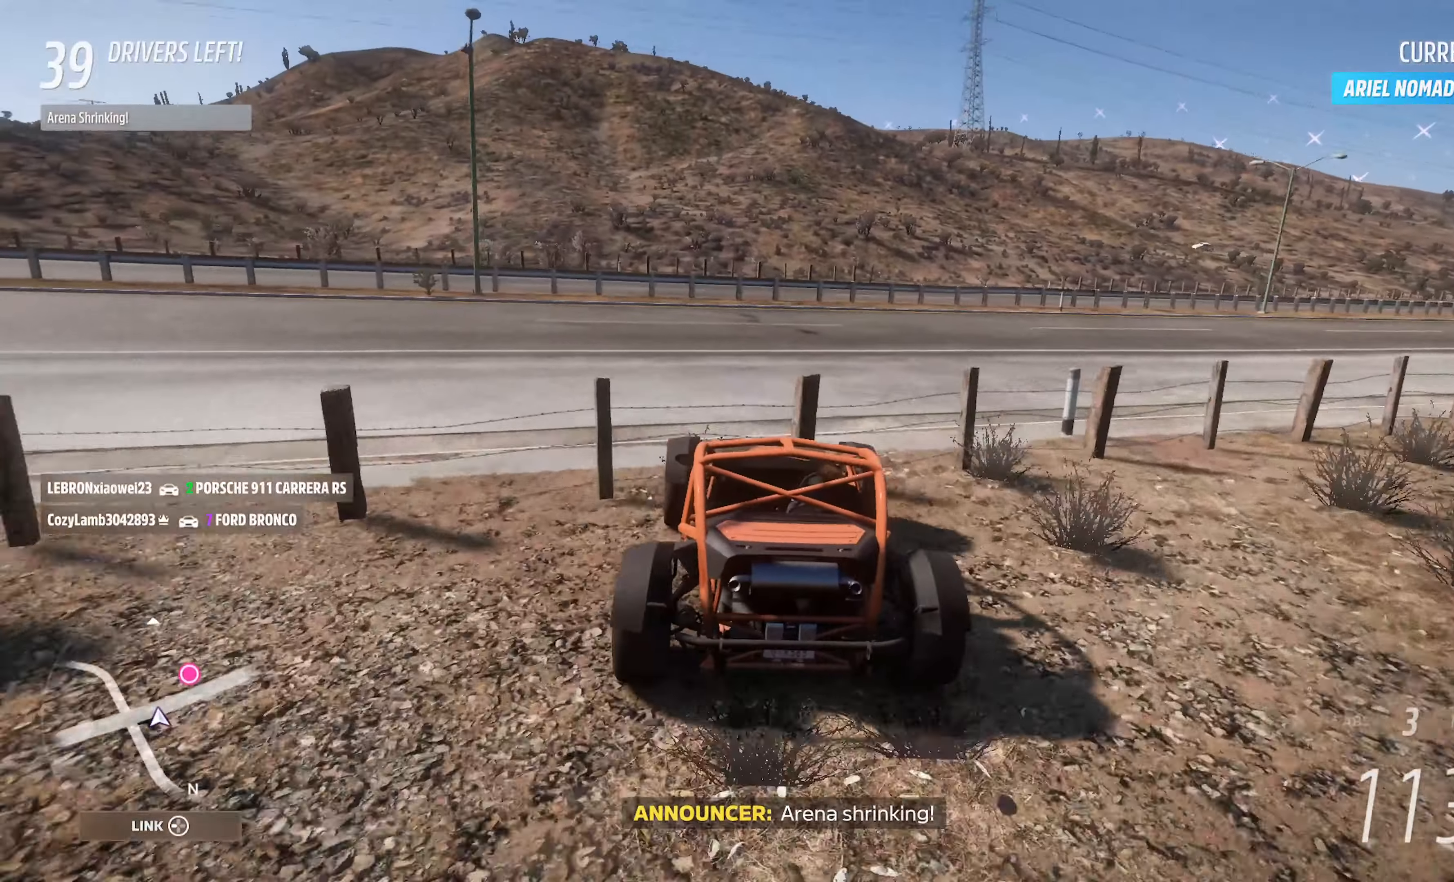
{"buttons": ["A"], "left_stick": "right", "right_stick": "center", "events": [[50, "left_stick", "center"], [283, "R2", "down"], [300, "left_stick", "left"], [400, "R2", "up"], [400, "left_stick", "center"], [483, "left_stick", "right"]]}
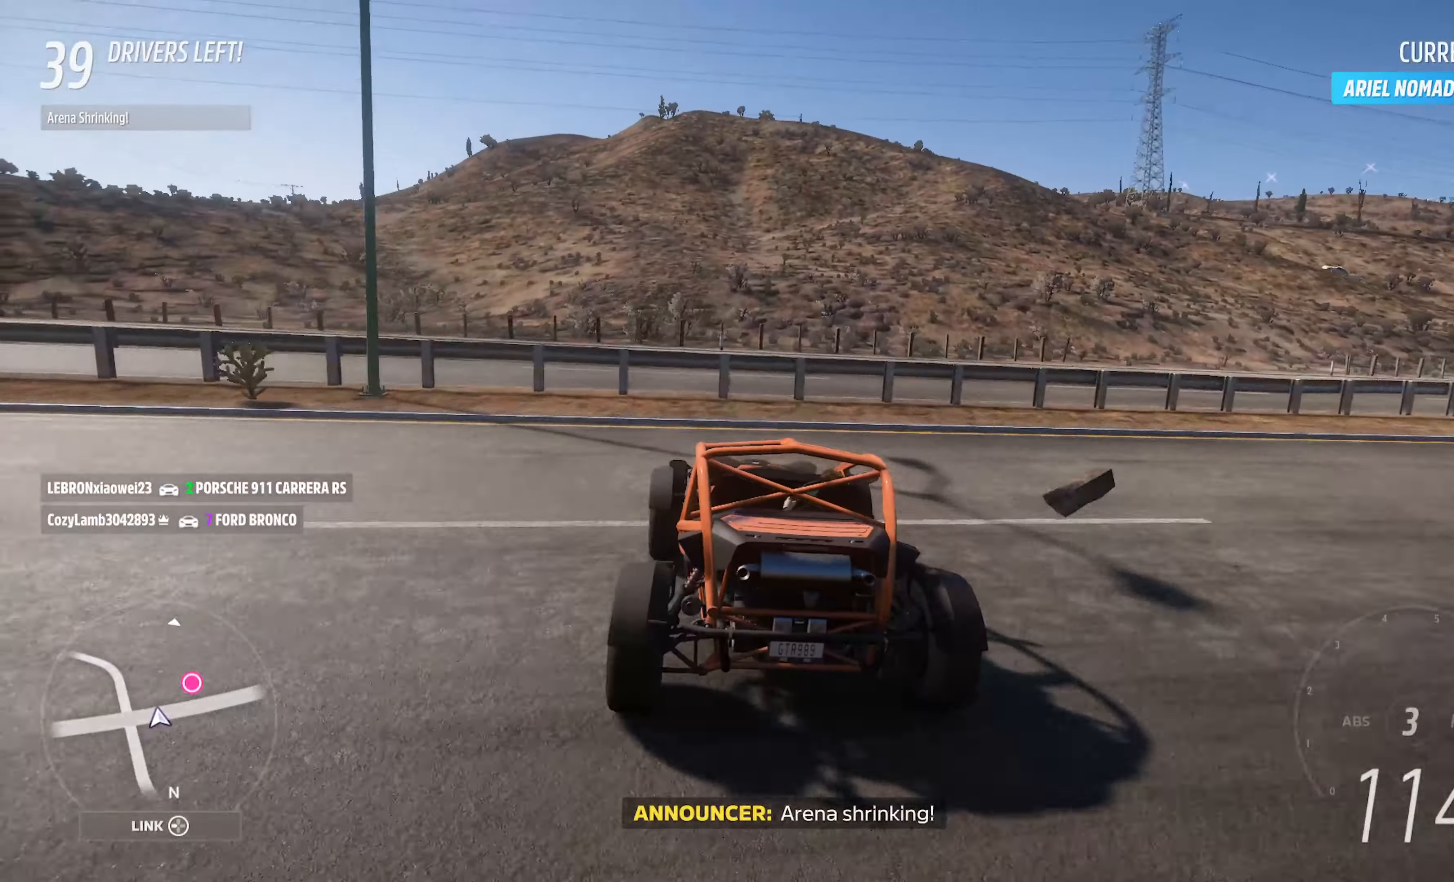
{"buttons": ["A"], "left_stick": "center", "right_stick": "center", "events": [[83, "left_stick", "center"], [166, "left_stick", "left"], [416, "left_stick", "center"]]}
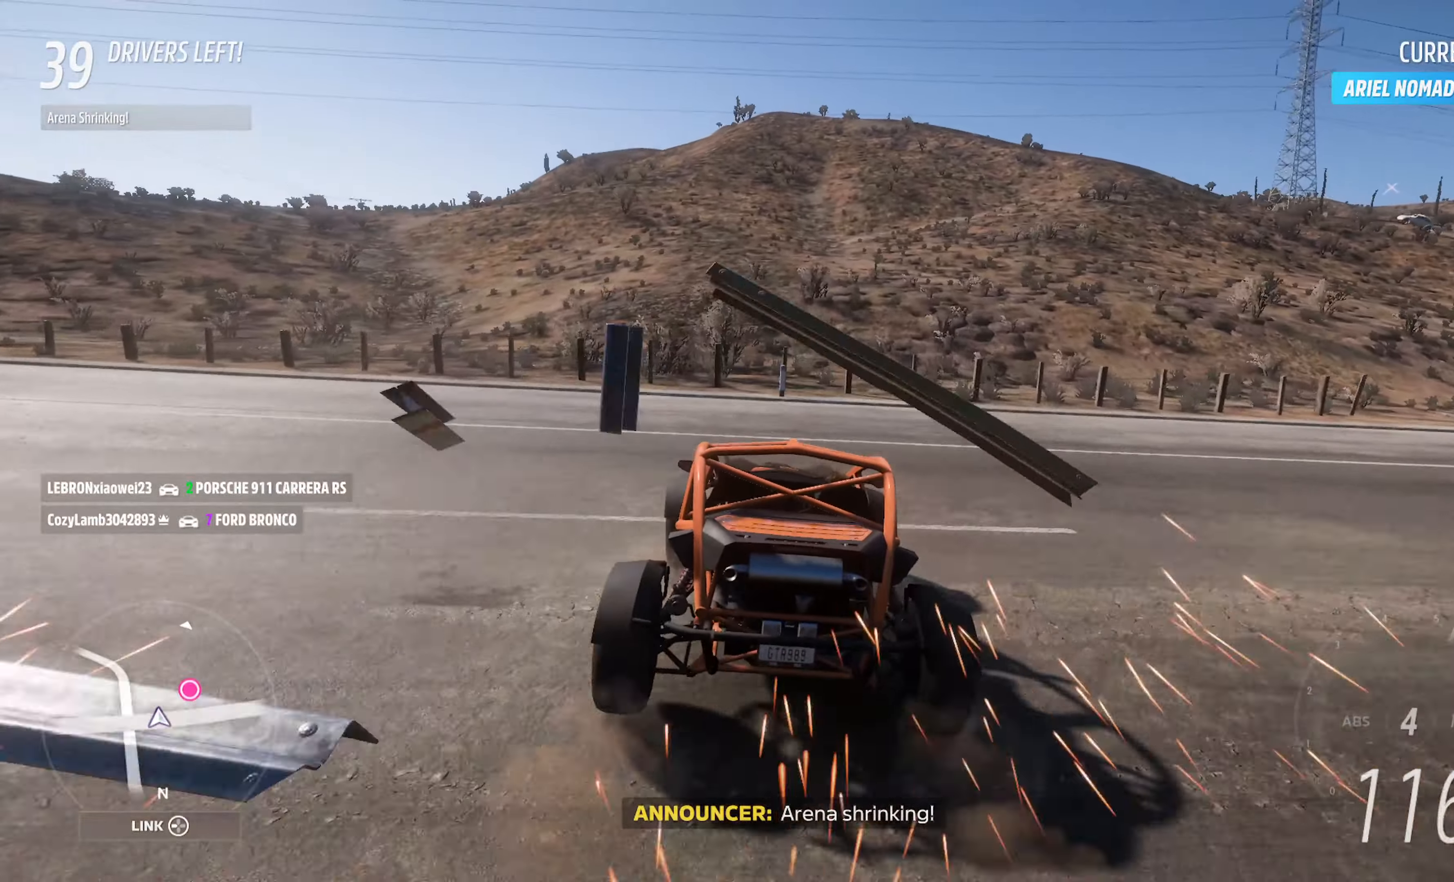
{"buttons": [], "left_stick": "left", "right_stick": "center", "events": [[16, "left_stick", "right"], [183, "left_stick", "center"], [250, "left_stick", "left"], [483, "A", "up"]]}
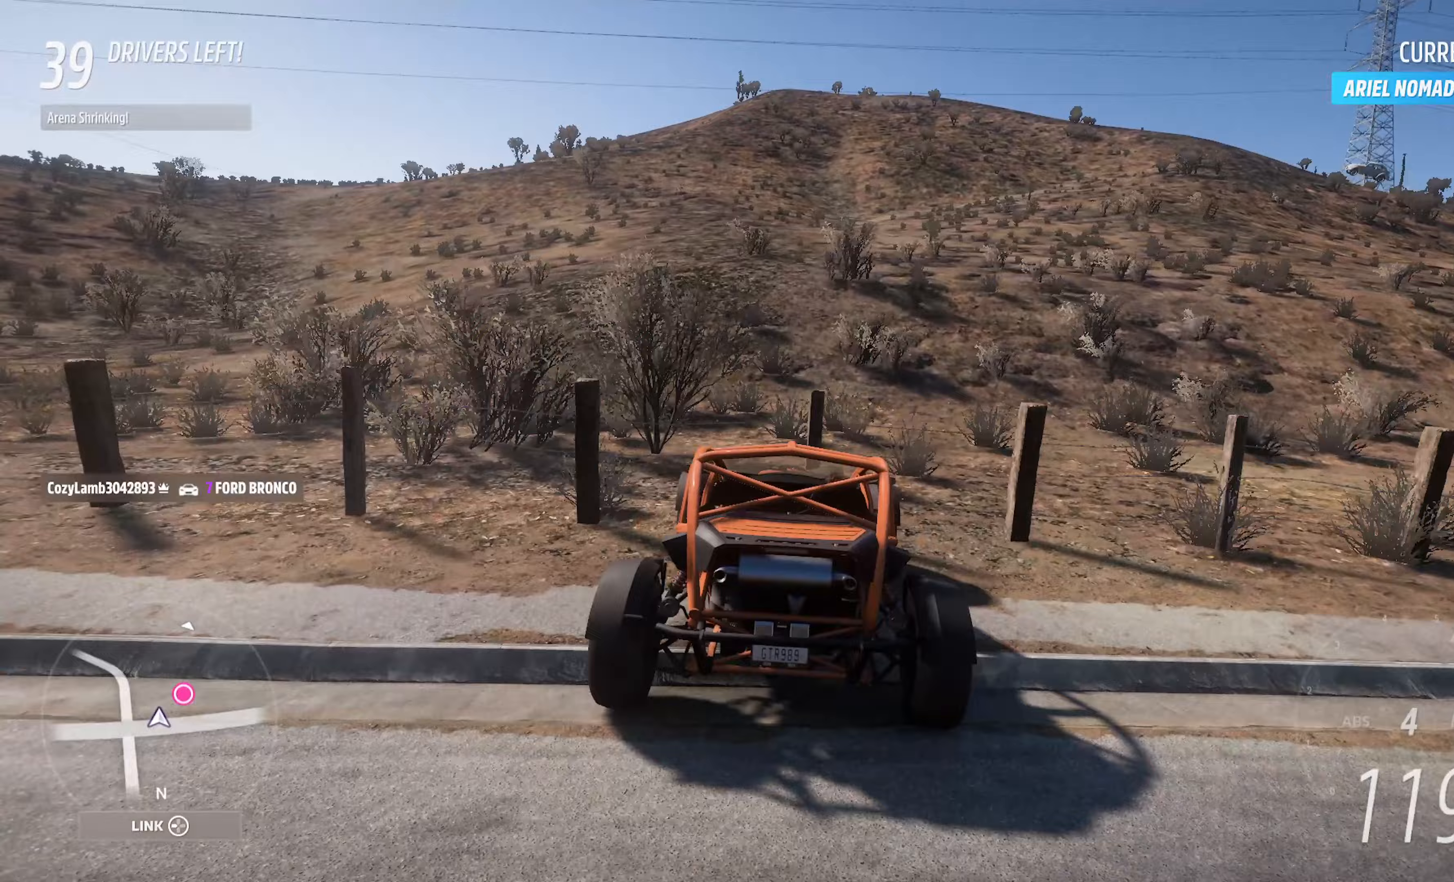
{"buttons": [], "left_stick": "center", "right_stick": "center", "events": [[200, "left_stick", "center"]]}
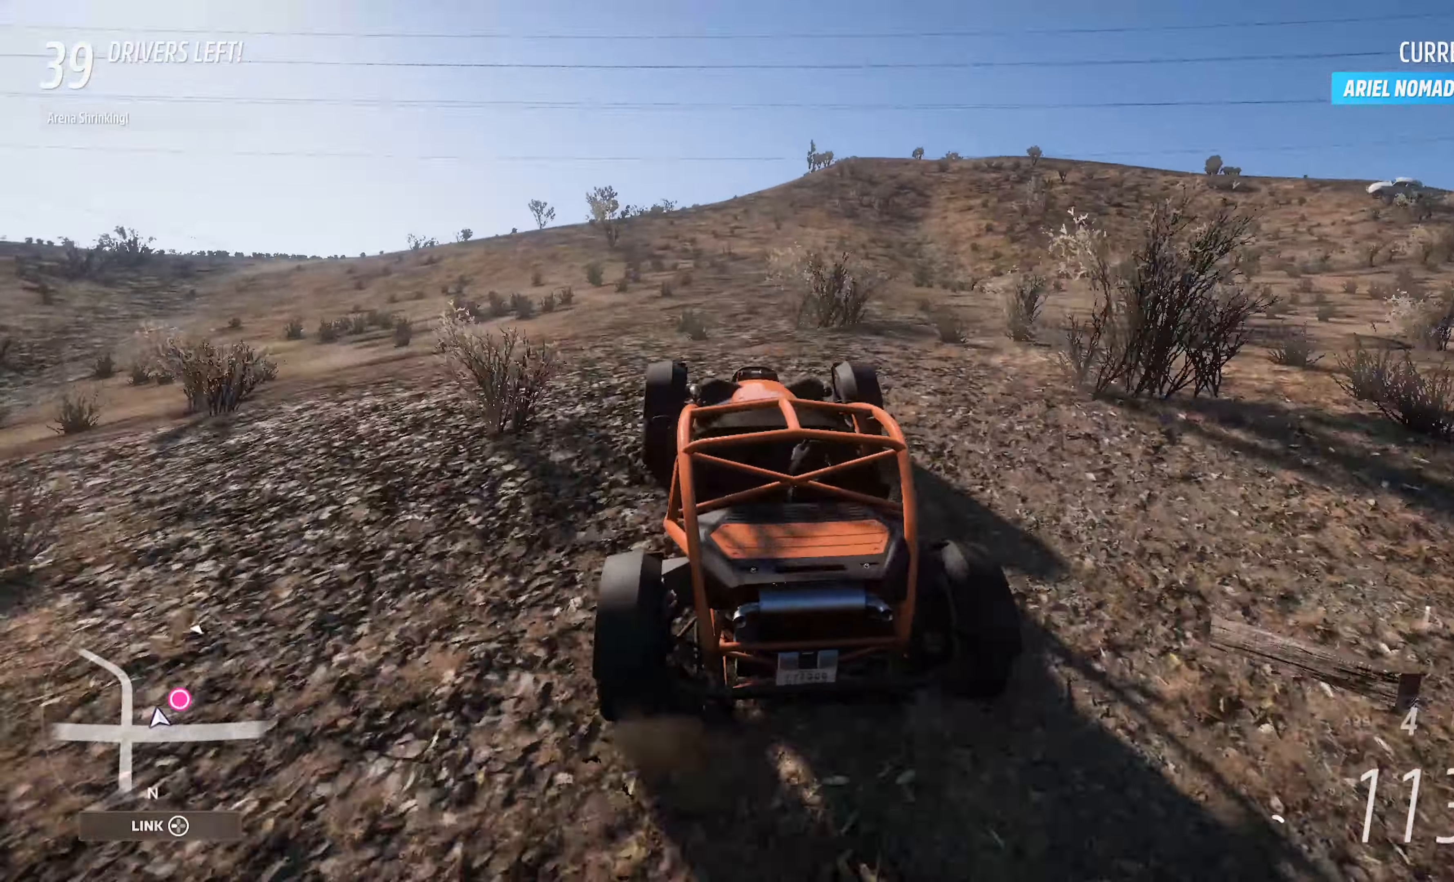
{"buttons": ["R1"], "left_stick": "right", "right_stick": "center", "events": [[350, "R1", "down"], [467, "left_stick", "right"]]}
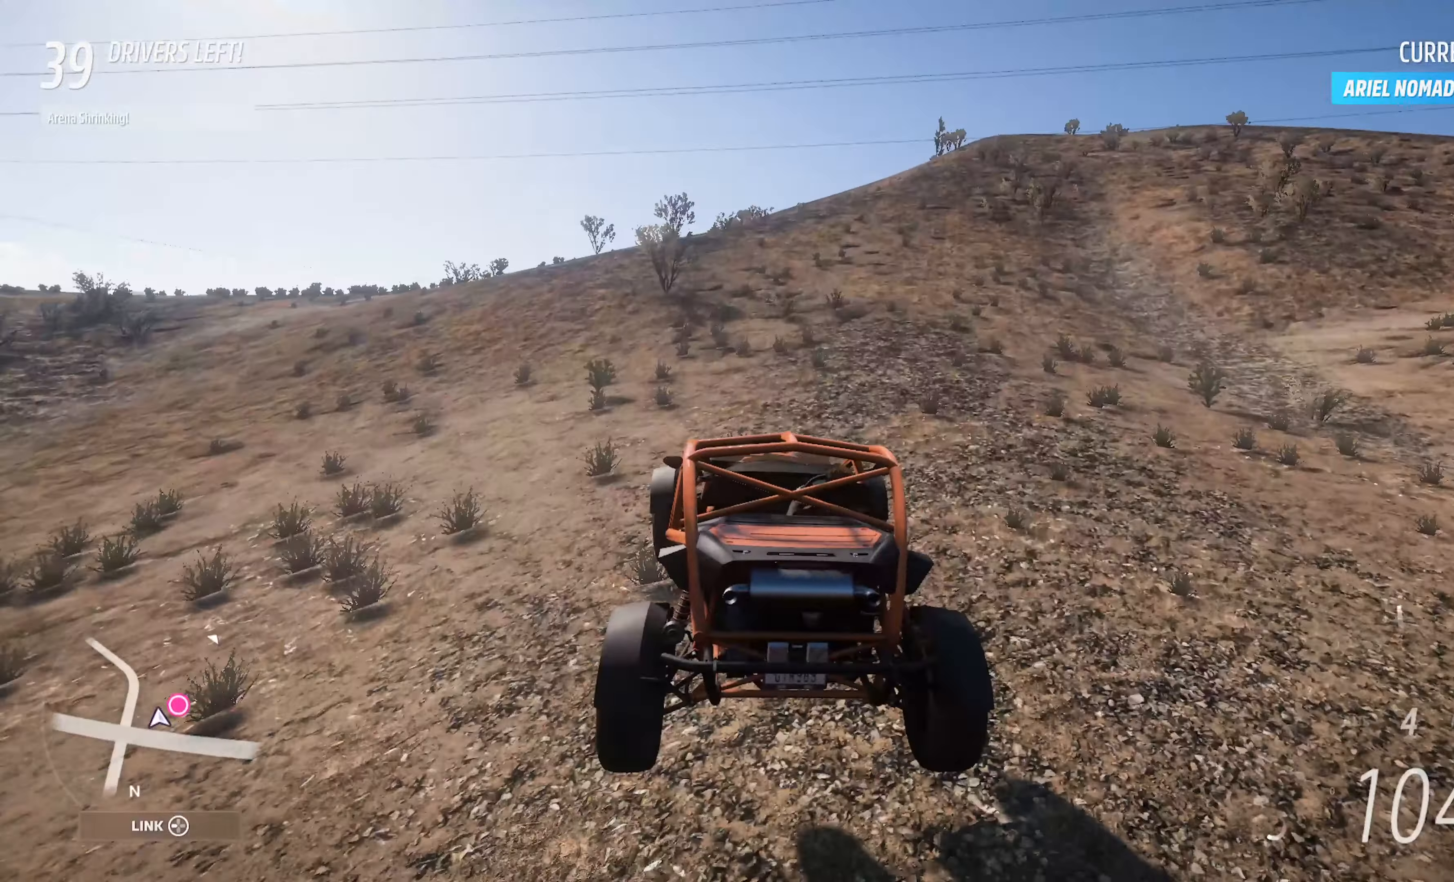
{"buttons": ["R1", "R3"], "left_stick": "center", "right_stick": "up-right", "events": [[233, "R3", "down"], [283, "left_stick", "center"], [300, "right_stick", "up-right"]]}
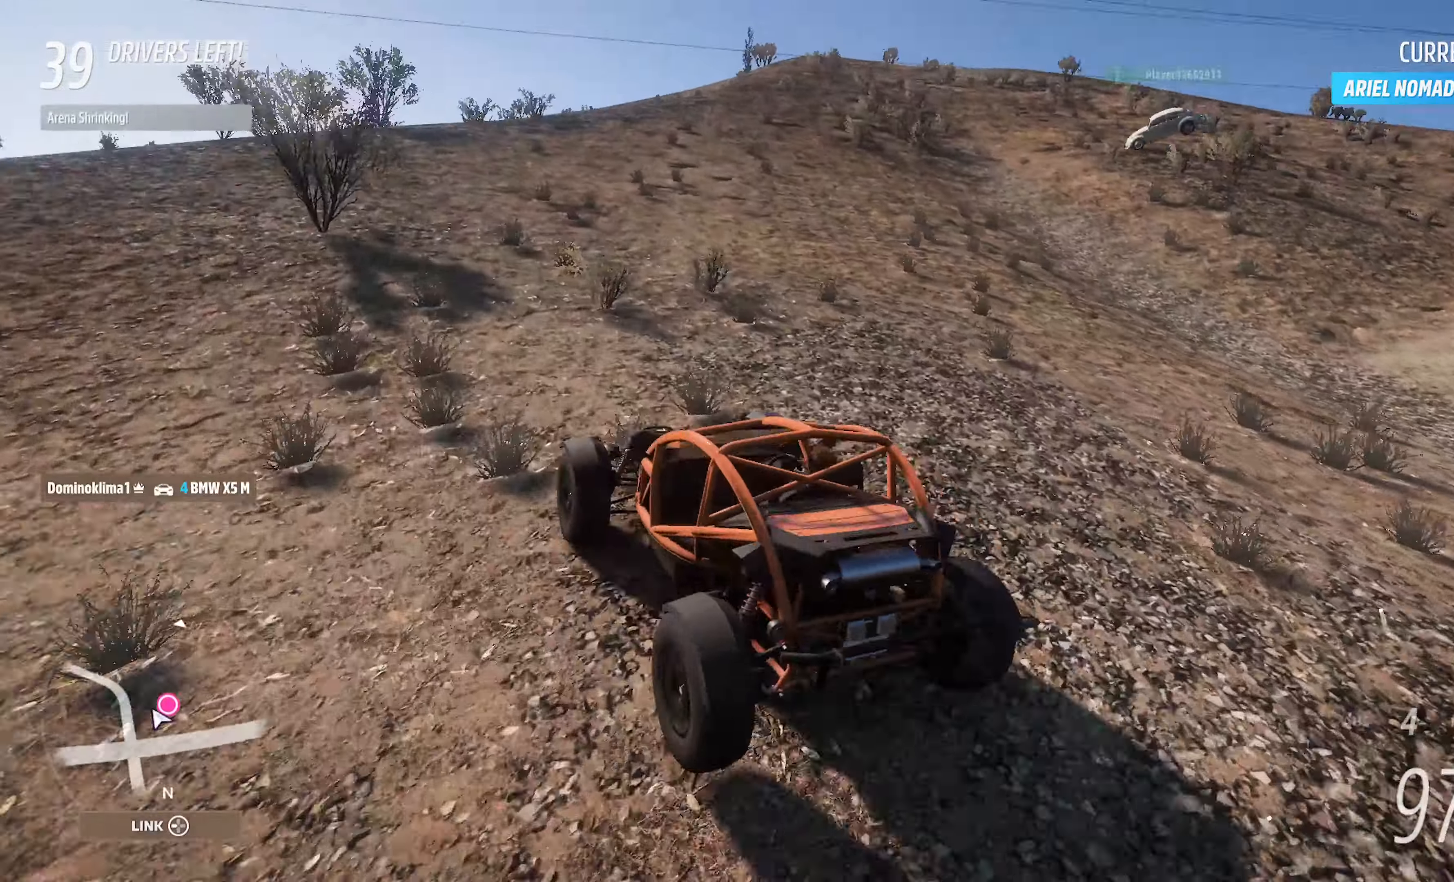
{"buttons": [], "left_stick": "left", "right_stick": "up-right", "events": [[183, "left_stick", "left"], [283, "L2", "down"], [417, "L2", "up"], [450, "R3", "up"], [483, "R1", "up"]]}
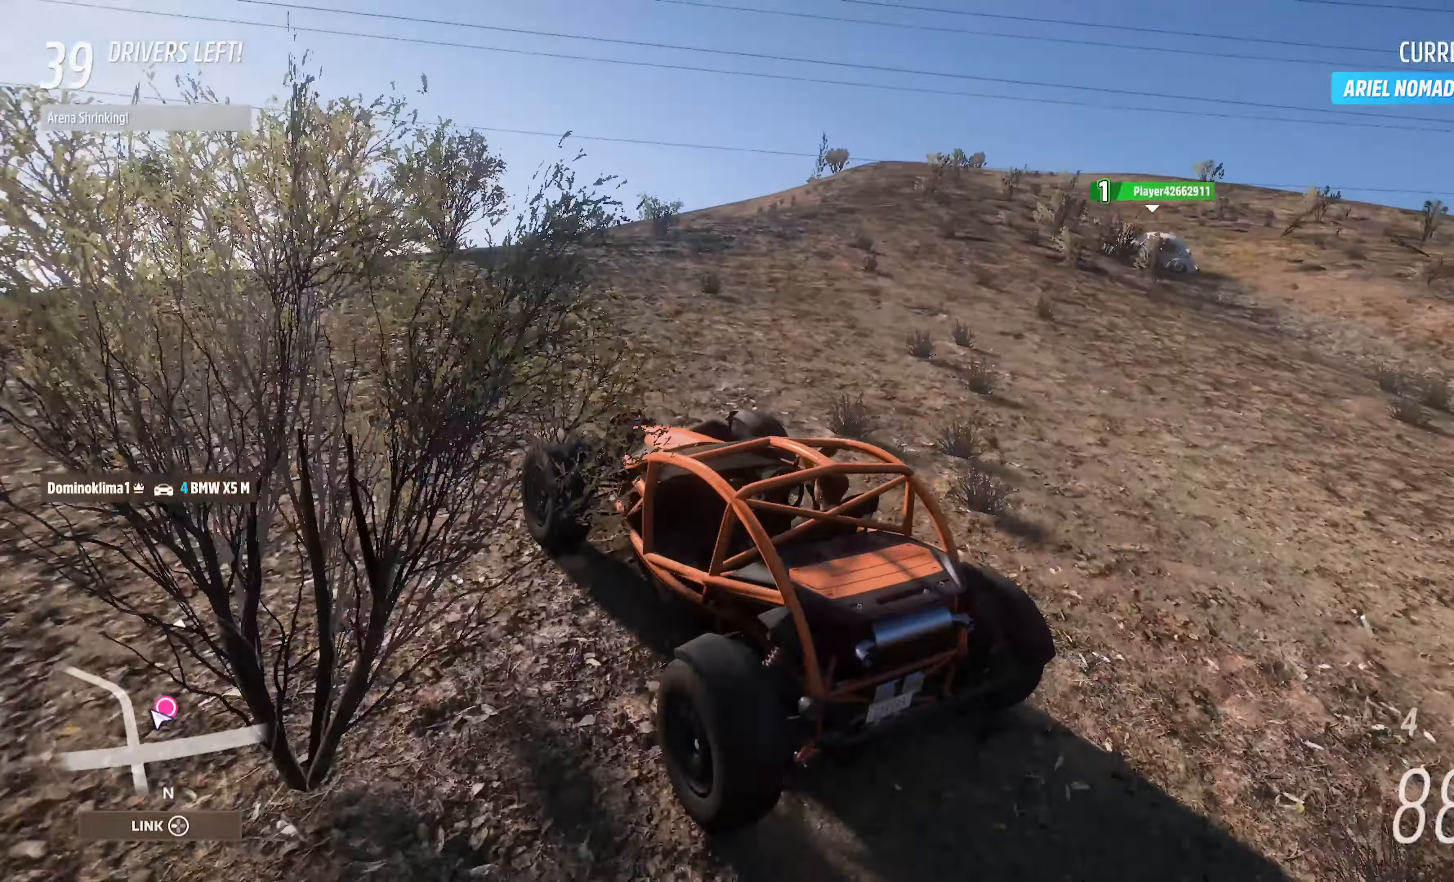
{"buttons": [], "left_stick": "left", "right_stick": "center"}
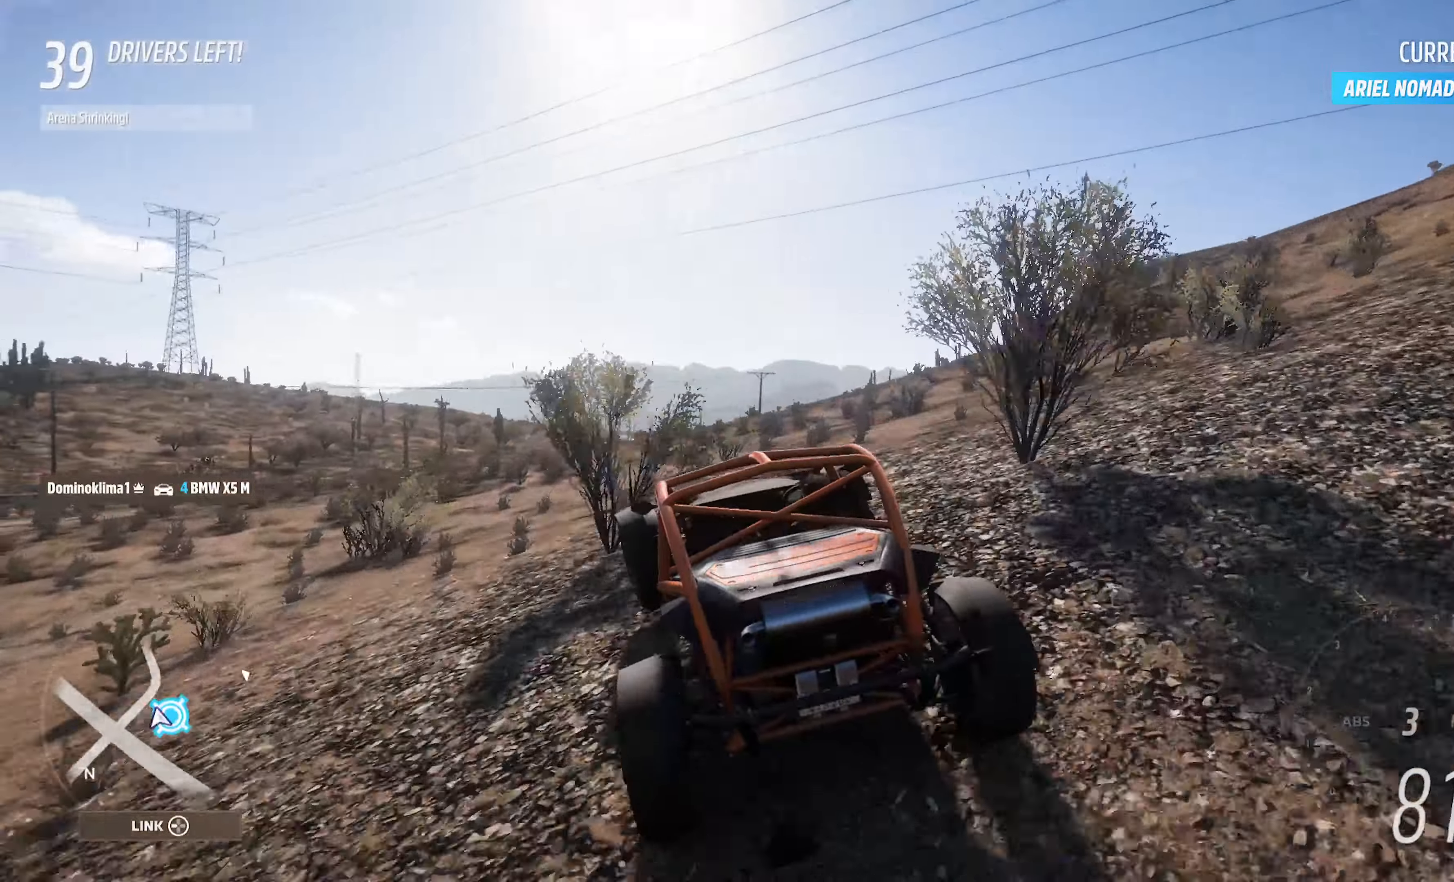
{"buttons": [], "left_stick": "center", "right_stick": "center", "events": [[150, "left_stick", "center"], [283, "A", "down"], [350, "left_stick", "right"], [417, "A", "up"], [433, "left_stick", "center"]]}
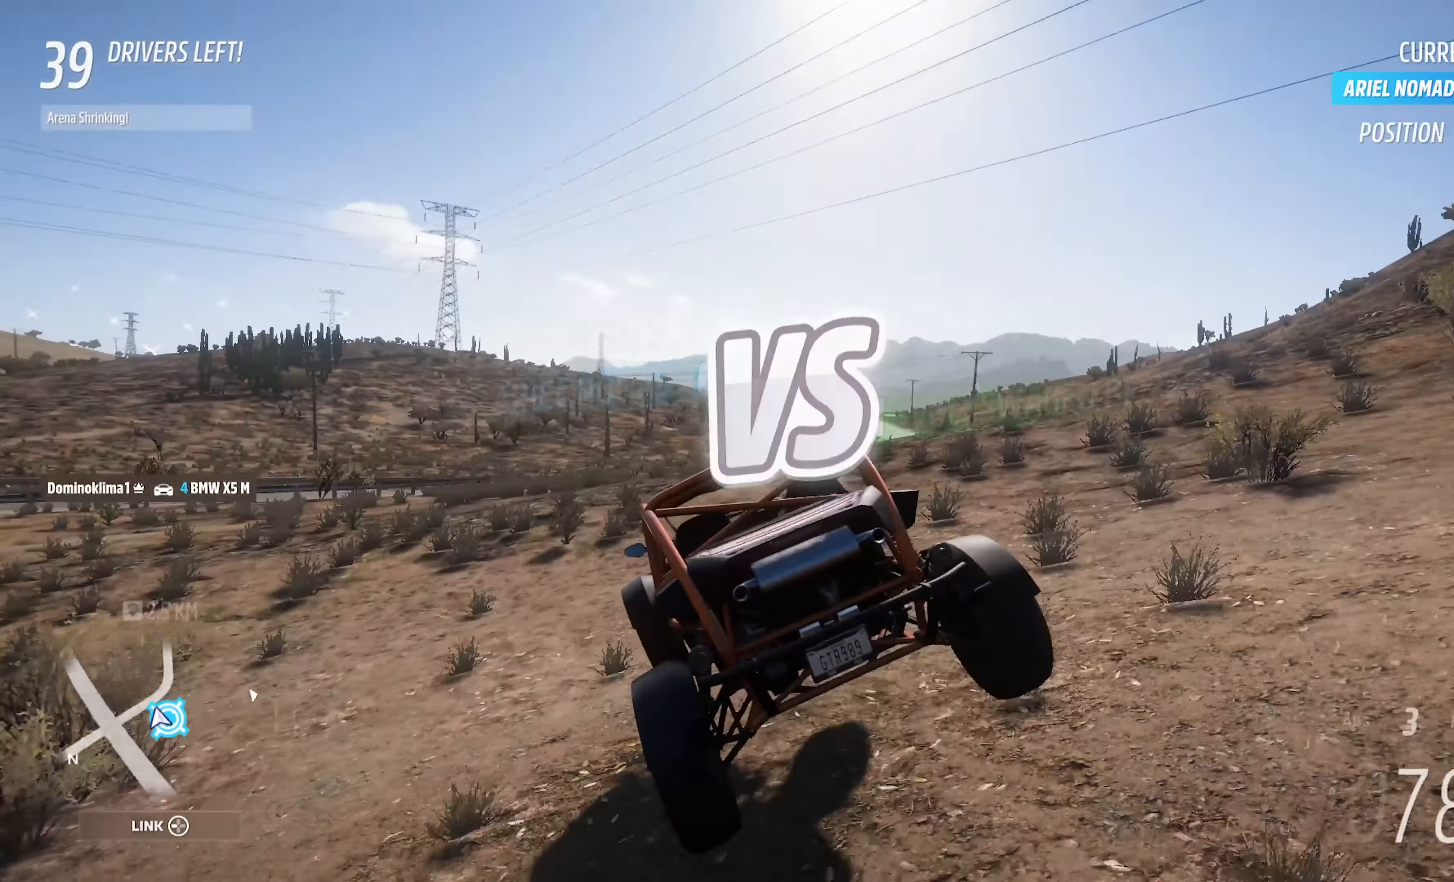
{"buttons": ["A"], "left_stick": "center", "right_stick": "center", "events": [[50, "left_stick", "left"], [183, "A", "down"], [183, "left_stick", "center"], [250, "left_stick", "right"], [400, "left_stick", "center"]]}
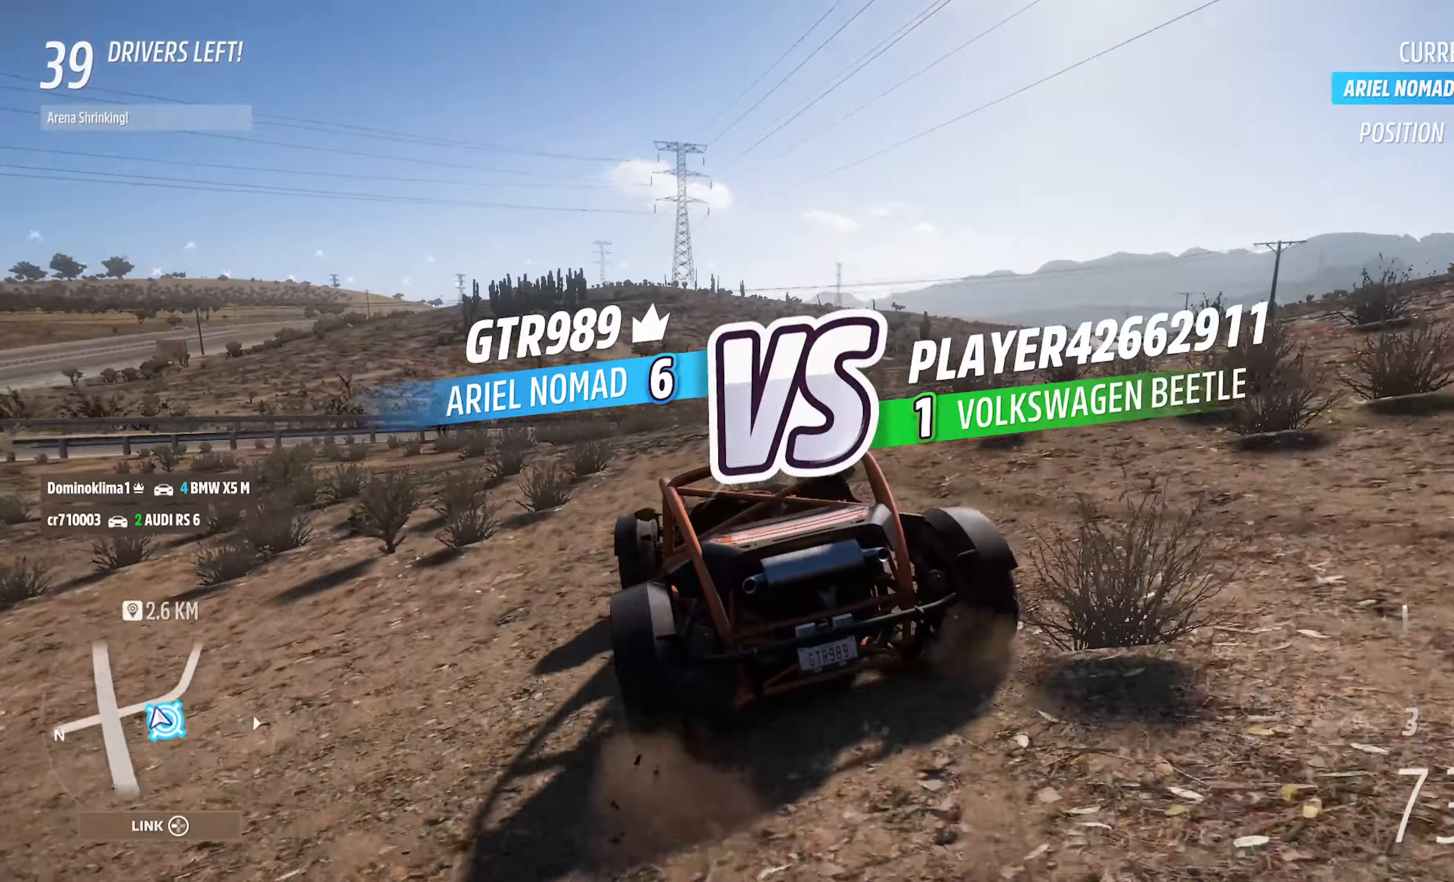
{"buttons": ["A"], "left_stick": "left", "right_stick": "center", "events": [[83, "left_stick", "right"], [183, "left_stick", "center"], [300, "left_stick", "left"]]}
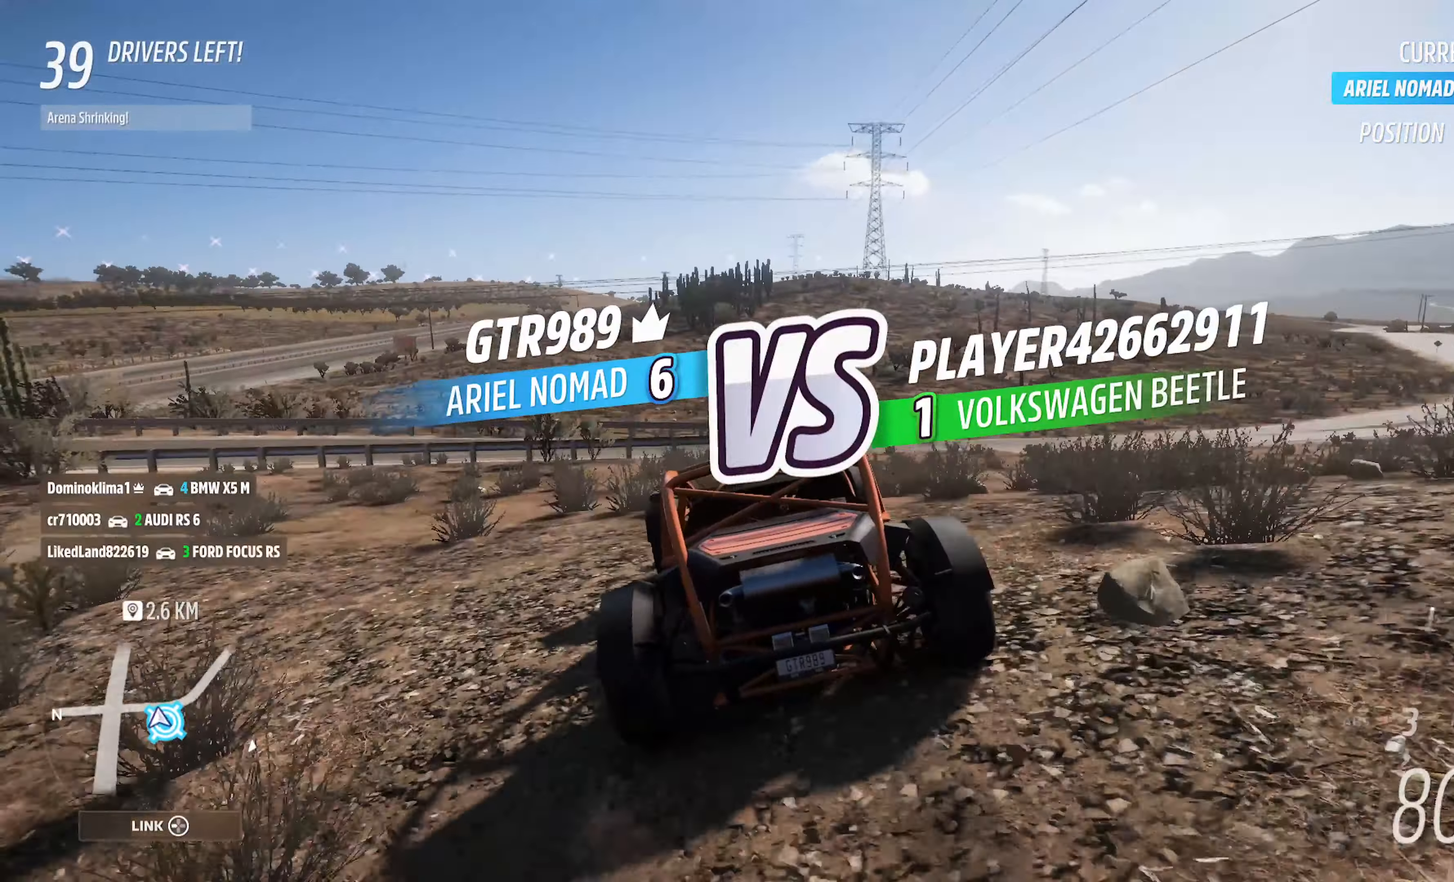
{"buttons": ["A"], "left_stick": "left", "right_stick": "center", "events": []}
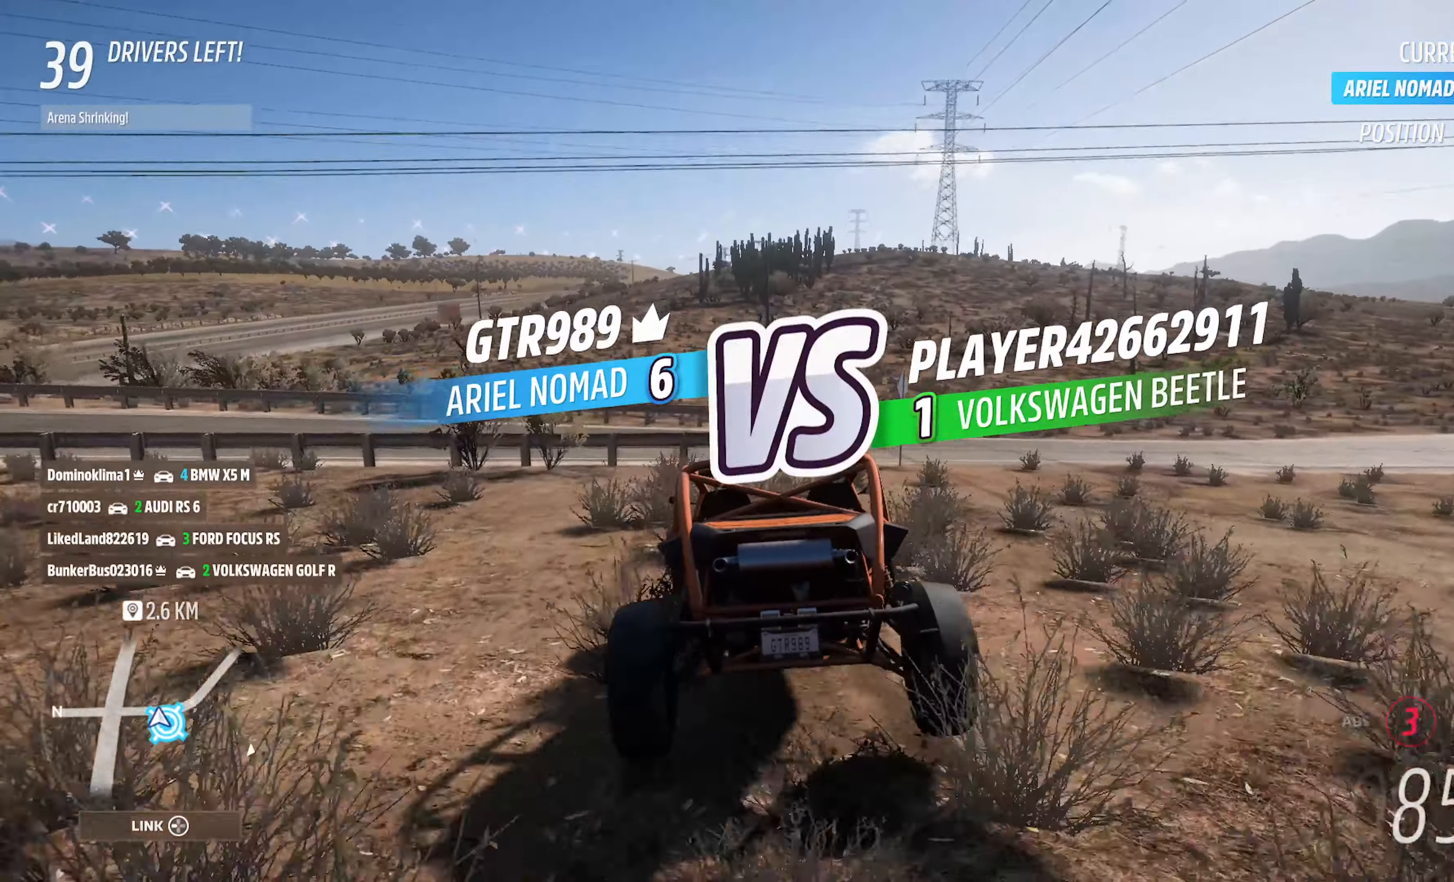
{"buttons": ["A"], "left_stick": "center", "right_stick": "center", "events": [[350, "left_stick", "center"]]}
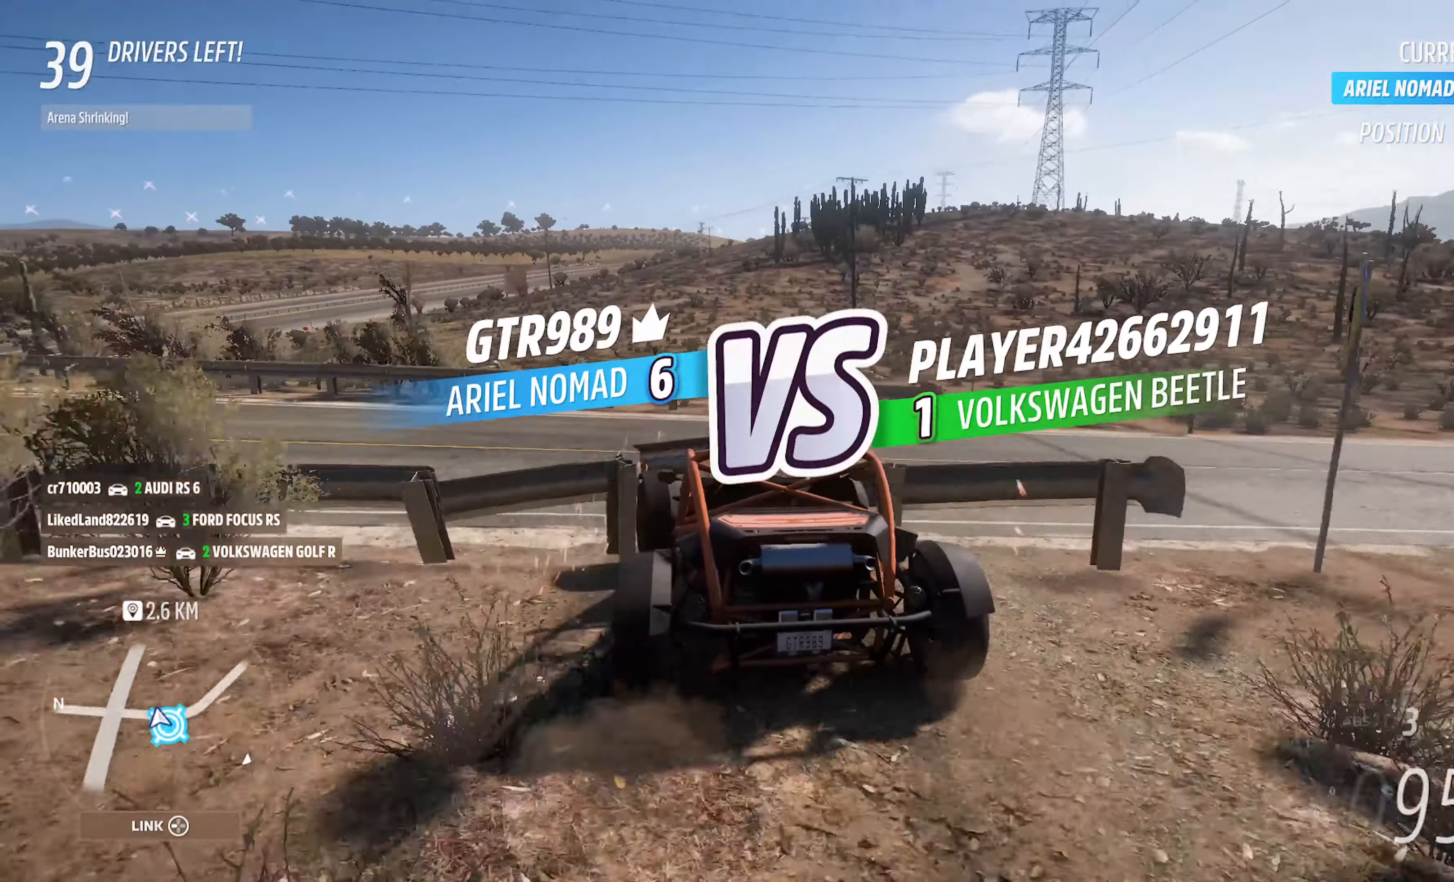
{"buttons": ["A"], "left_stick": "right", "right_stick": "center", "events": [[250, "left_stick", "right"]]}
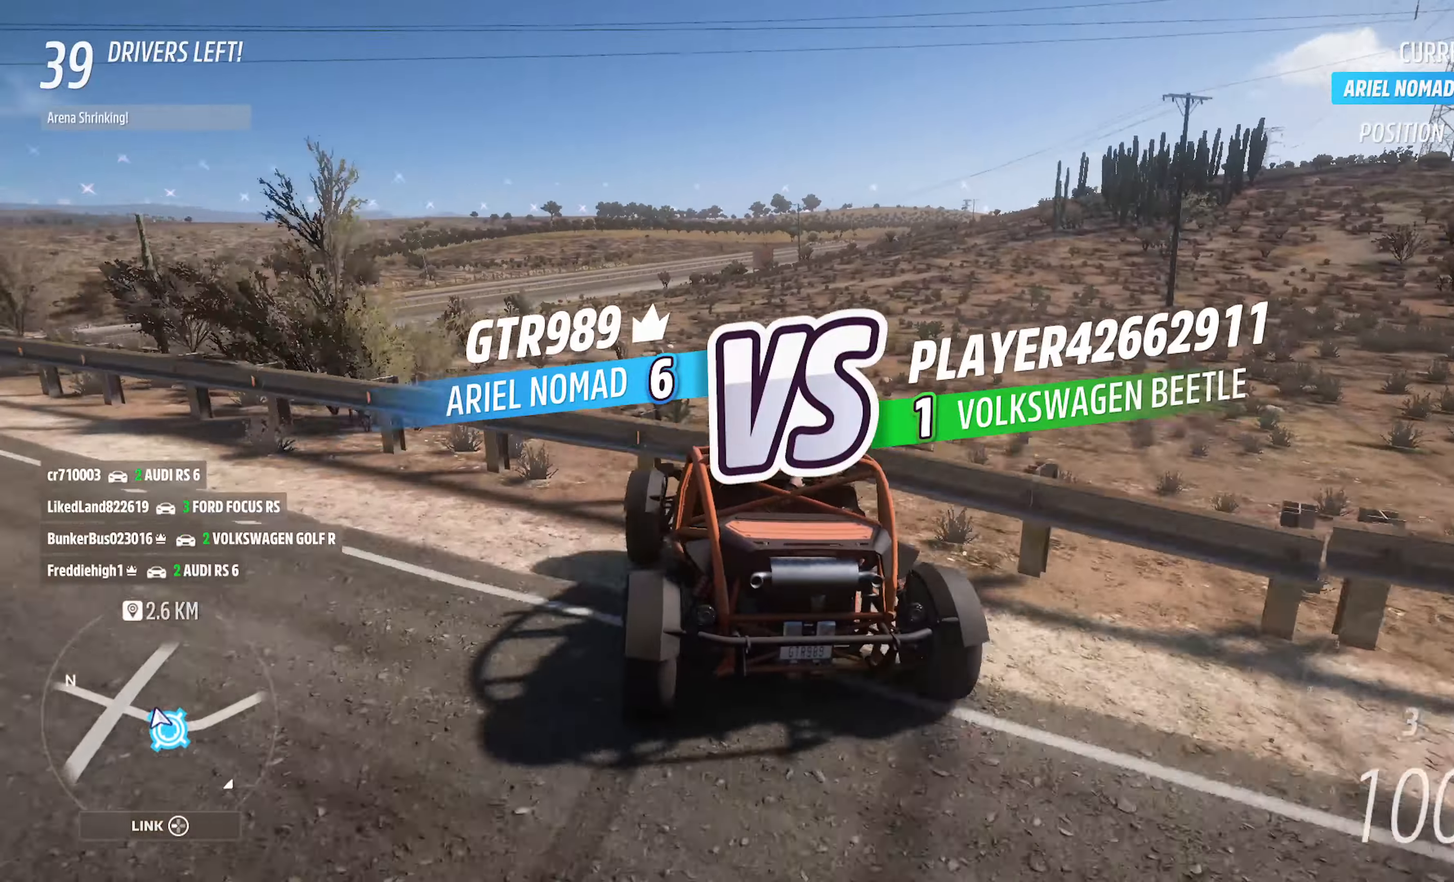
{"buttons": ["A"], "left_stick": "right", "right_stick": "center", "events": [[67, "left_stick", "center"], [250, "left_stick", "right"]]}
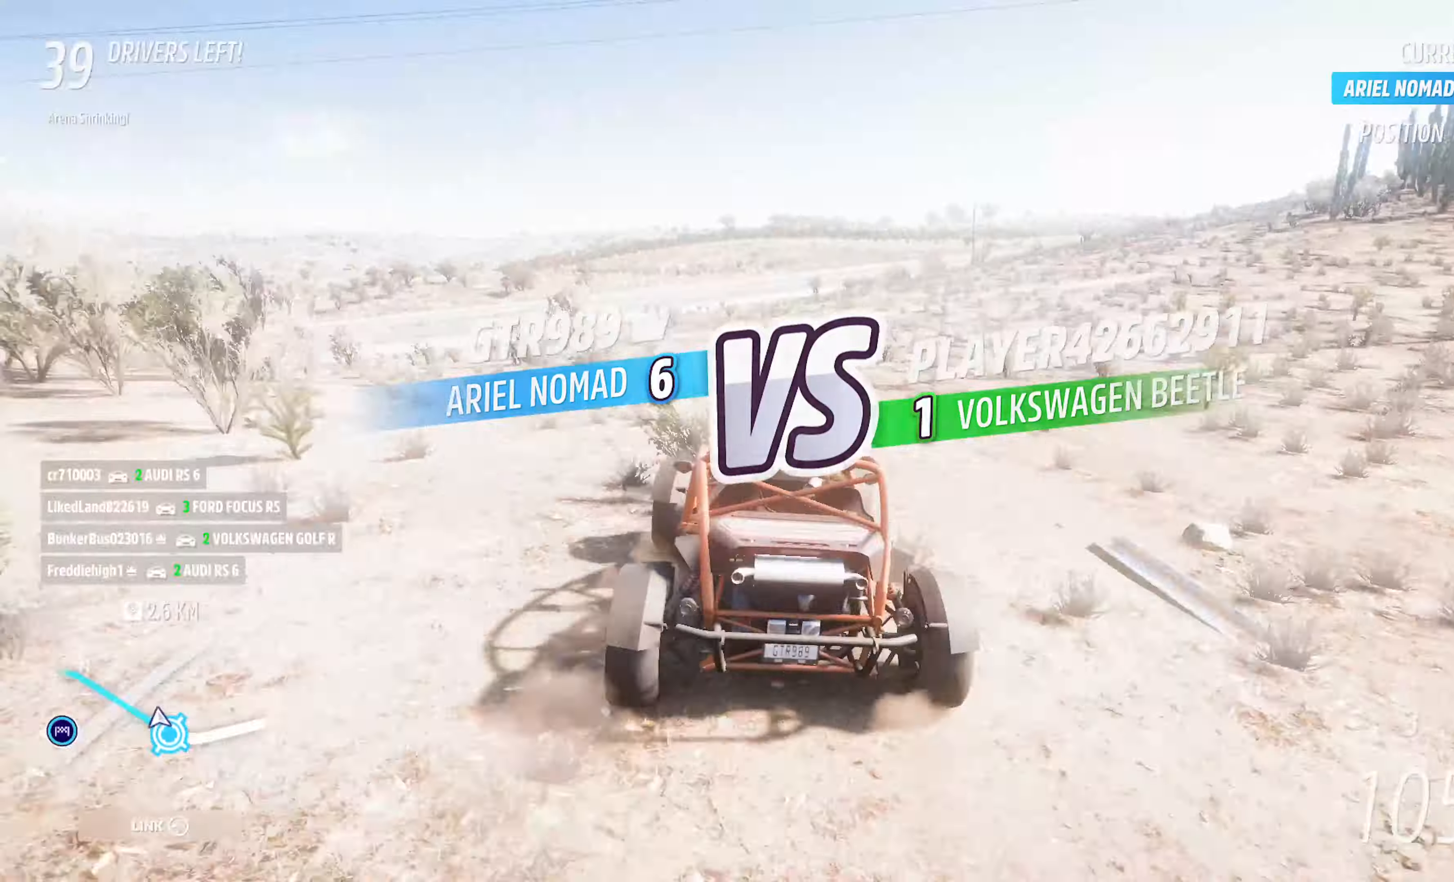
{"buttons": ["A"], "left_stick": "left", "right_stick": "center", "events": [[200, "left_stick", "center"], [384, "left_stick", "left"]]}
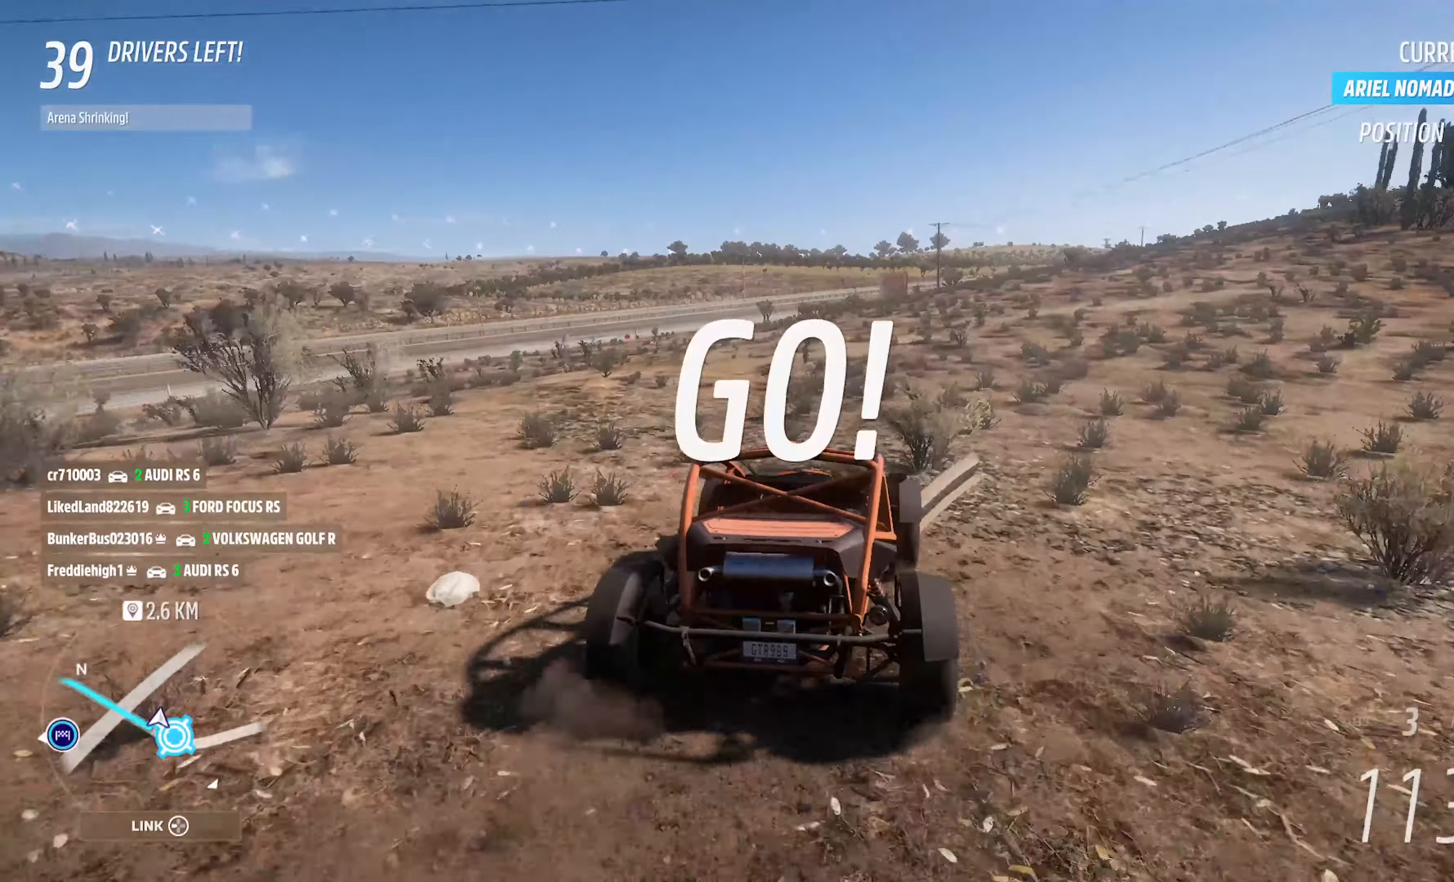
{"buttons": ["X"], "left_stick": "left", "right_stick": "center", "events": [[100, "A", "up"], [167, "X", "down"], [200, "L2", "down"], [367, "L2", "up"]]}
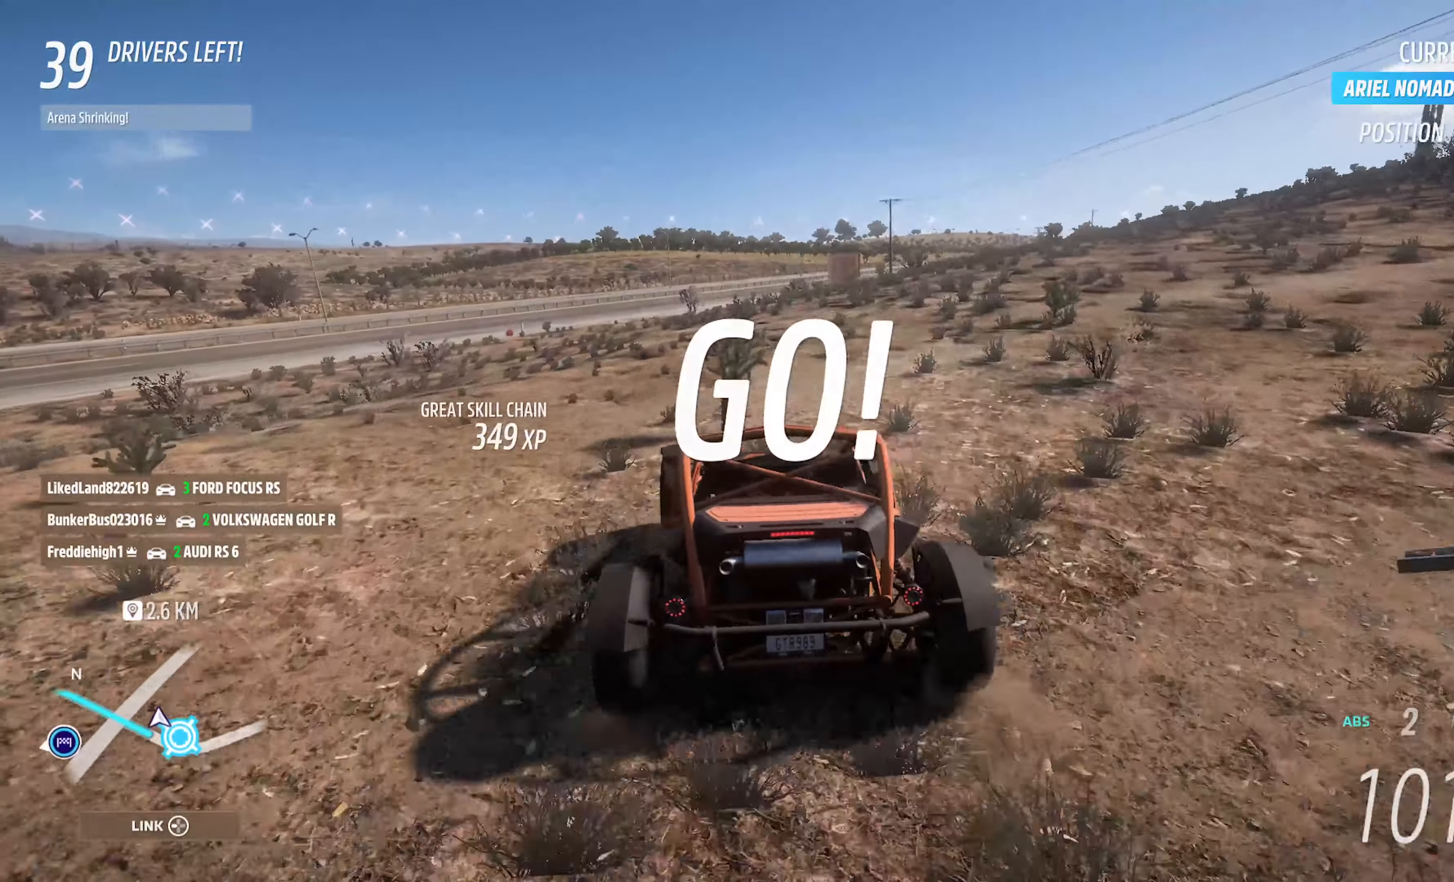
{"buttons": ["A"], "left_stick": "right", "right_stick": "center", "events": [[67, "X", "up"], [300, "left_stick", "center"], [367, "A", "down"], [400, "left_stick", "right"]]}
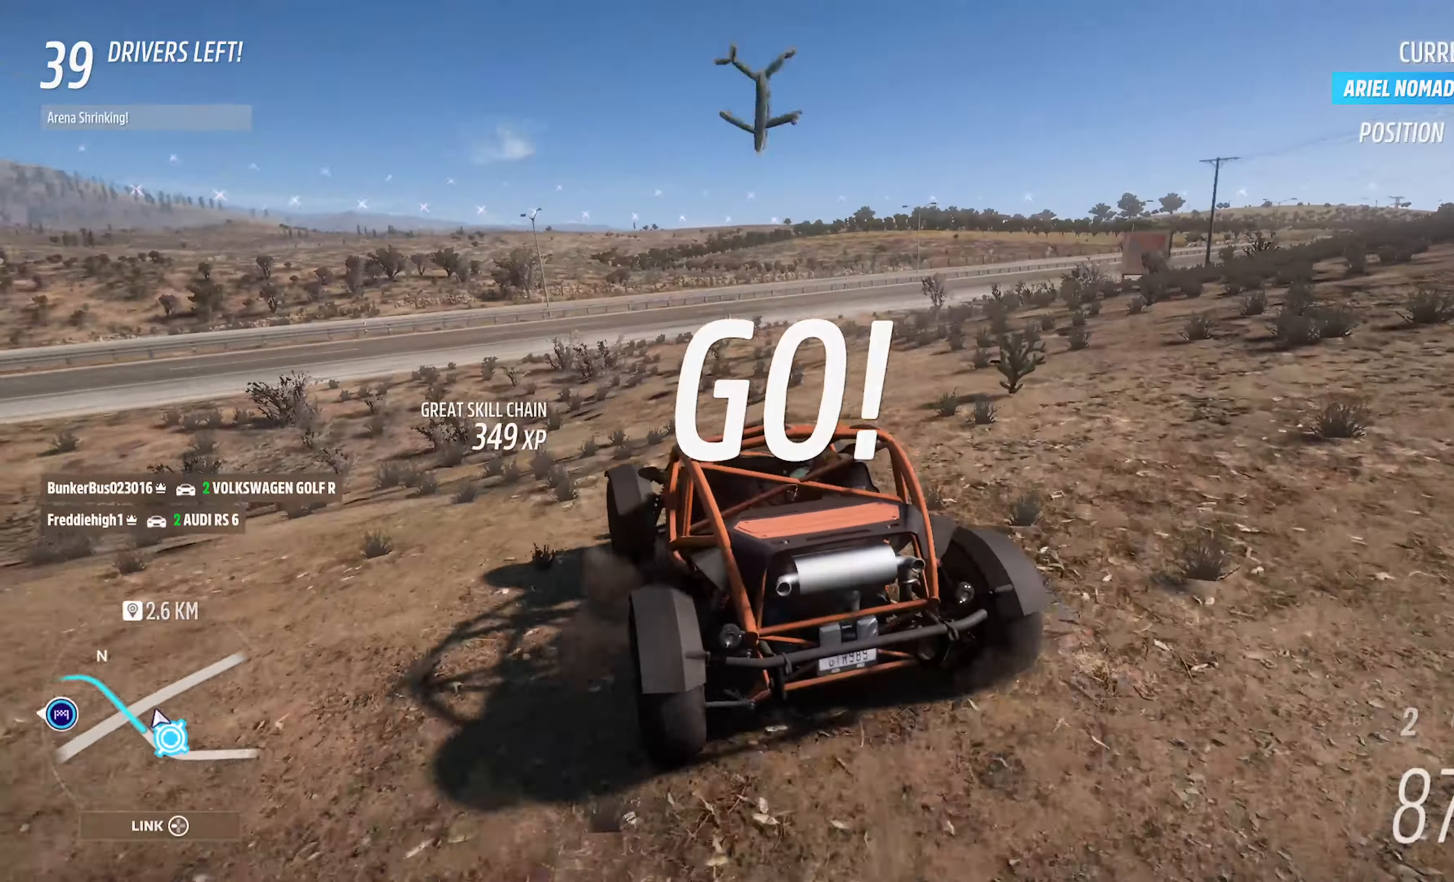
{"buttons": ["A"], "left_stick": "center", "right_stick": "center", "events": [[400, "left_stick", "center"]]}
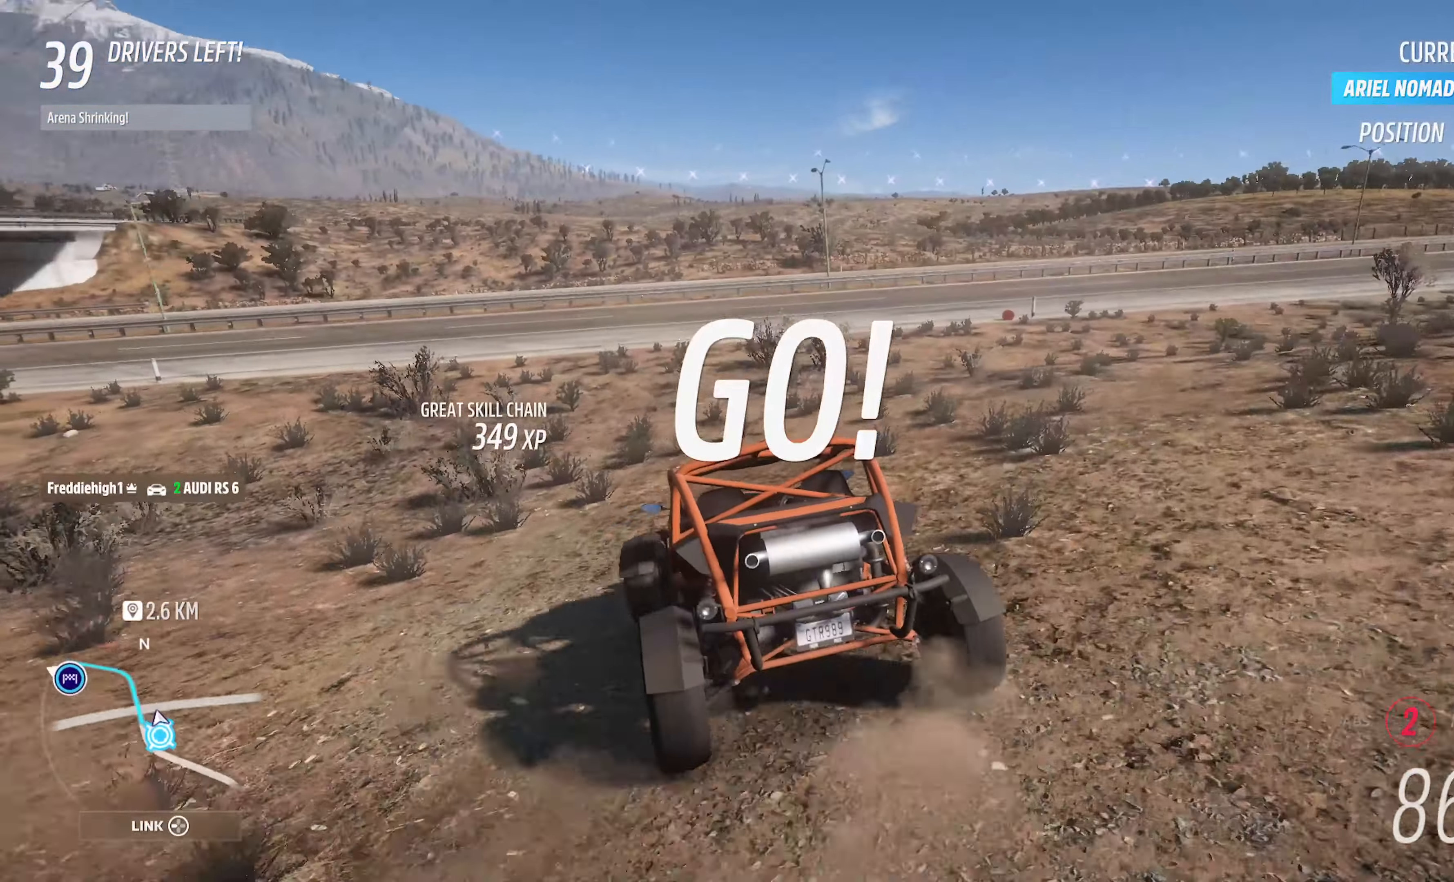
{"buttons": ["A"], "left_stick": "right", "right_stick": "center", "events": [[84, "left_stick", "left"], [150, "R2", "down"], [234, "left_stick", "center"], [267, "R2", "up"], [317, "left_stick", "right"]]}
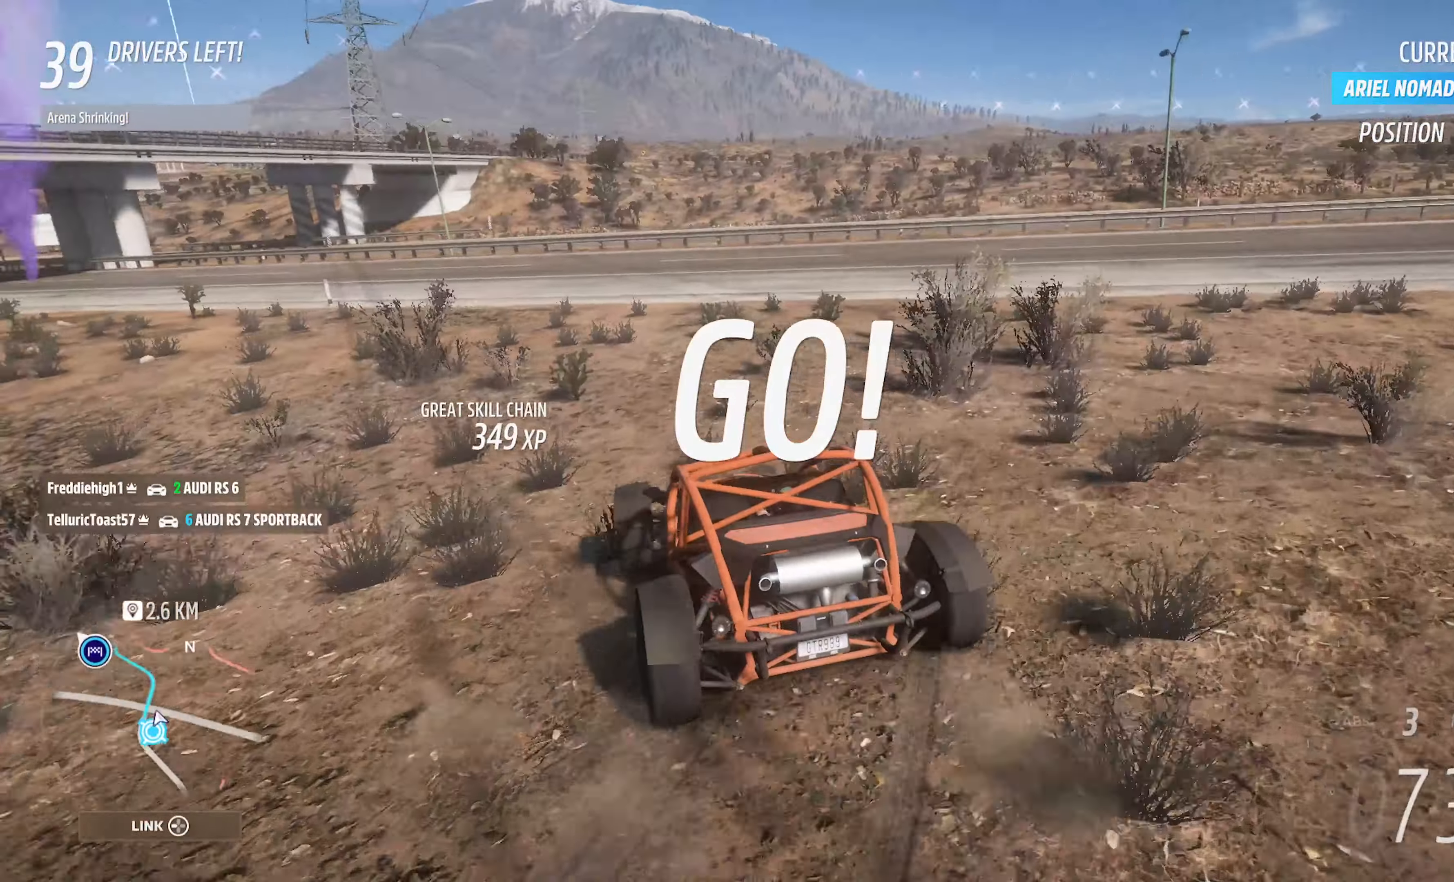
{"buttons": ["A"], "left_stick": "right", "right_stick": "center", "events": [[84, "left_stick", "center"], [450, "left_stick", "right"]]}
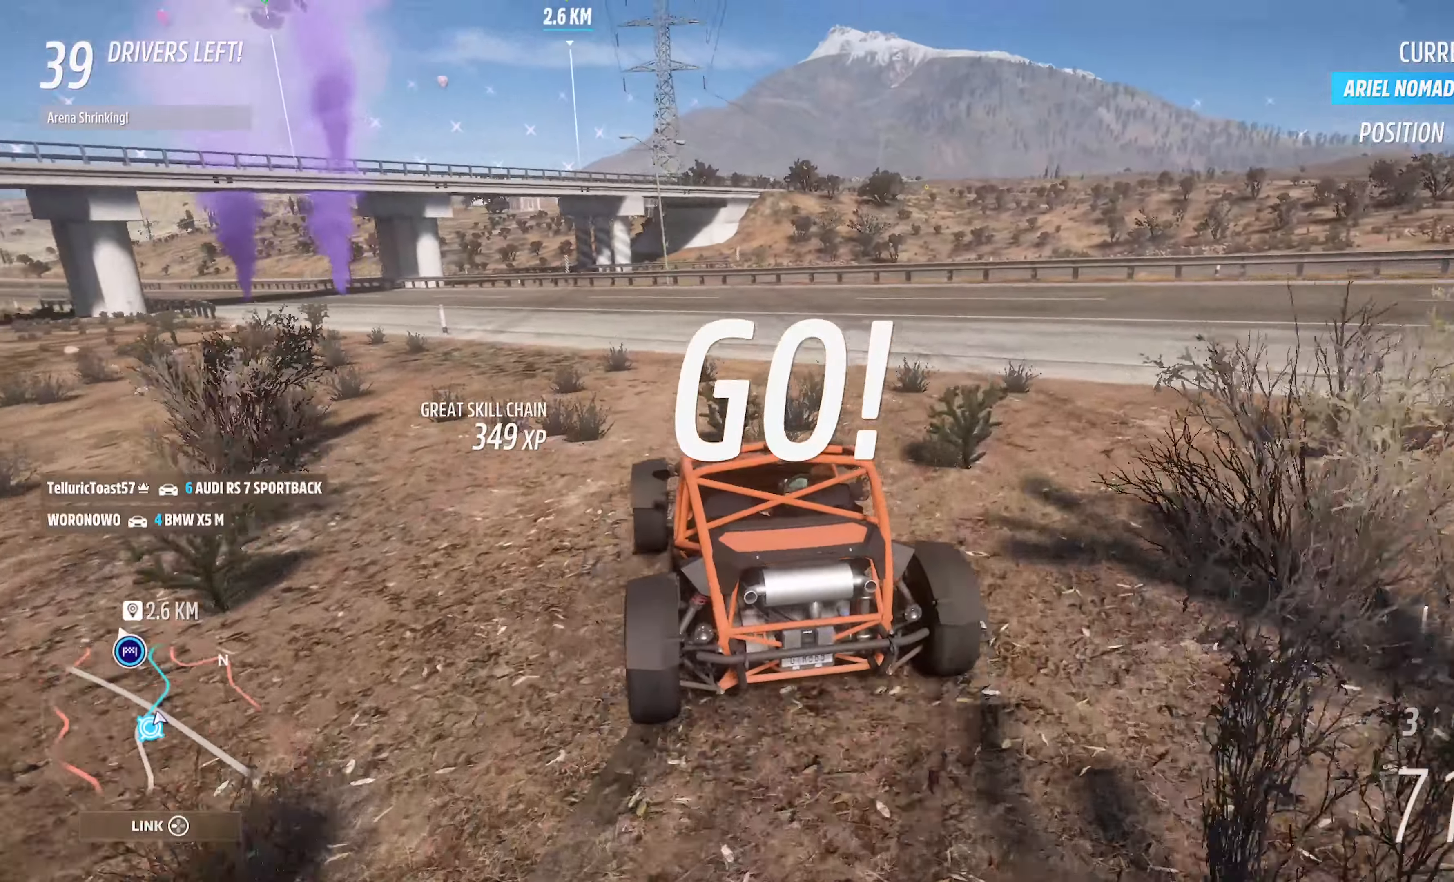
{"buttons": ["A"], "left_stick": "center", "right_stick": "center", "events": [[67, "left_stick", "center"], [367, "left_stick", "left"], [500, "left_stick", "center"]]}
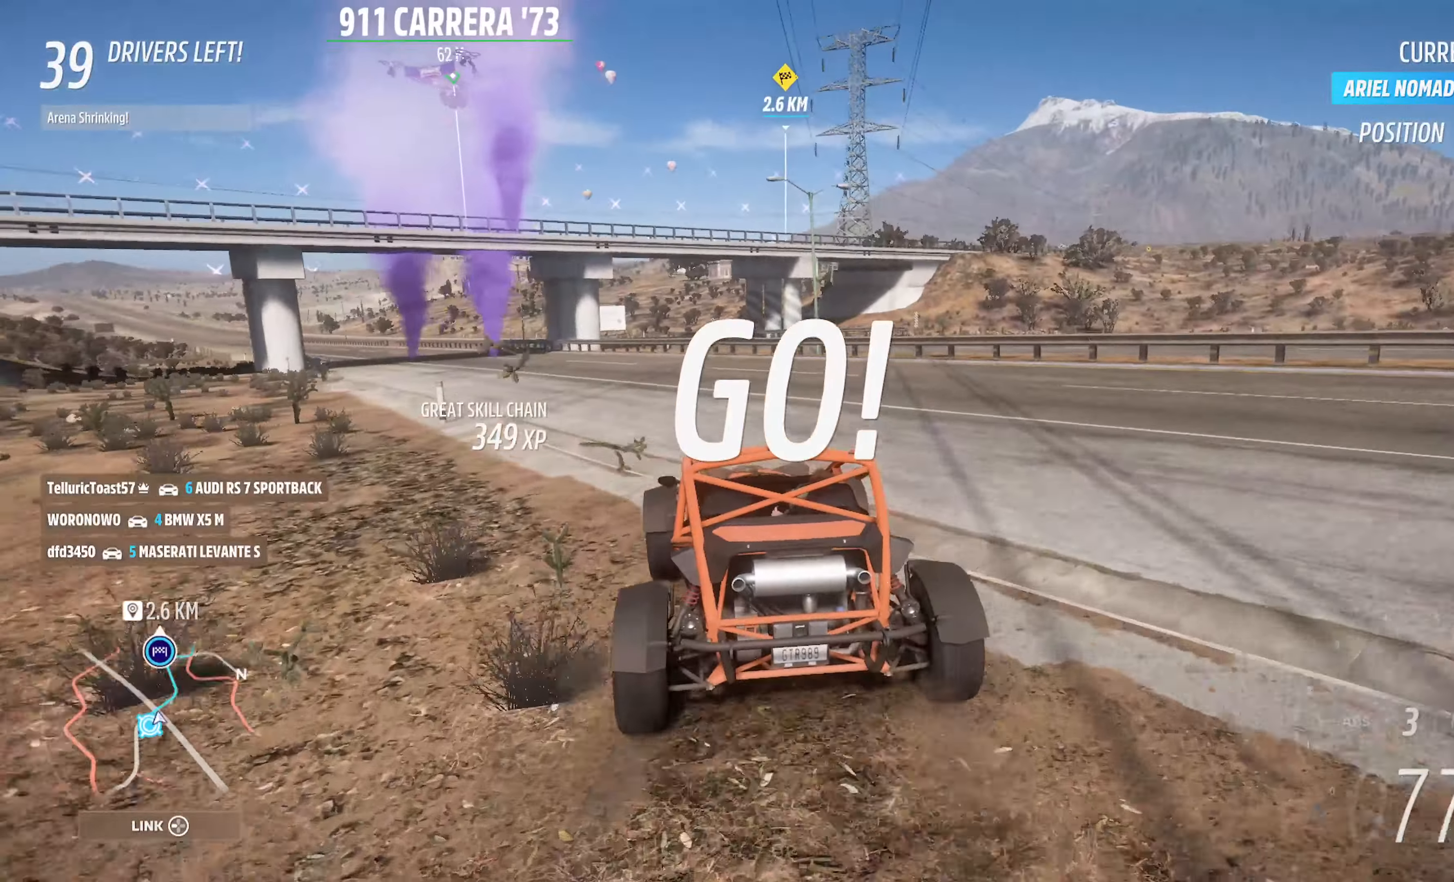
{"buttons": ["A"], "left_stick": "right", "right_stick": "center", "events": [[234, "left_stick", "right"]]}
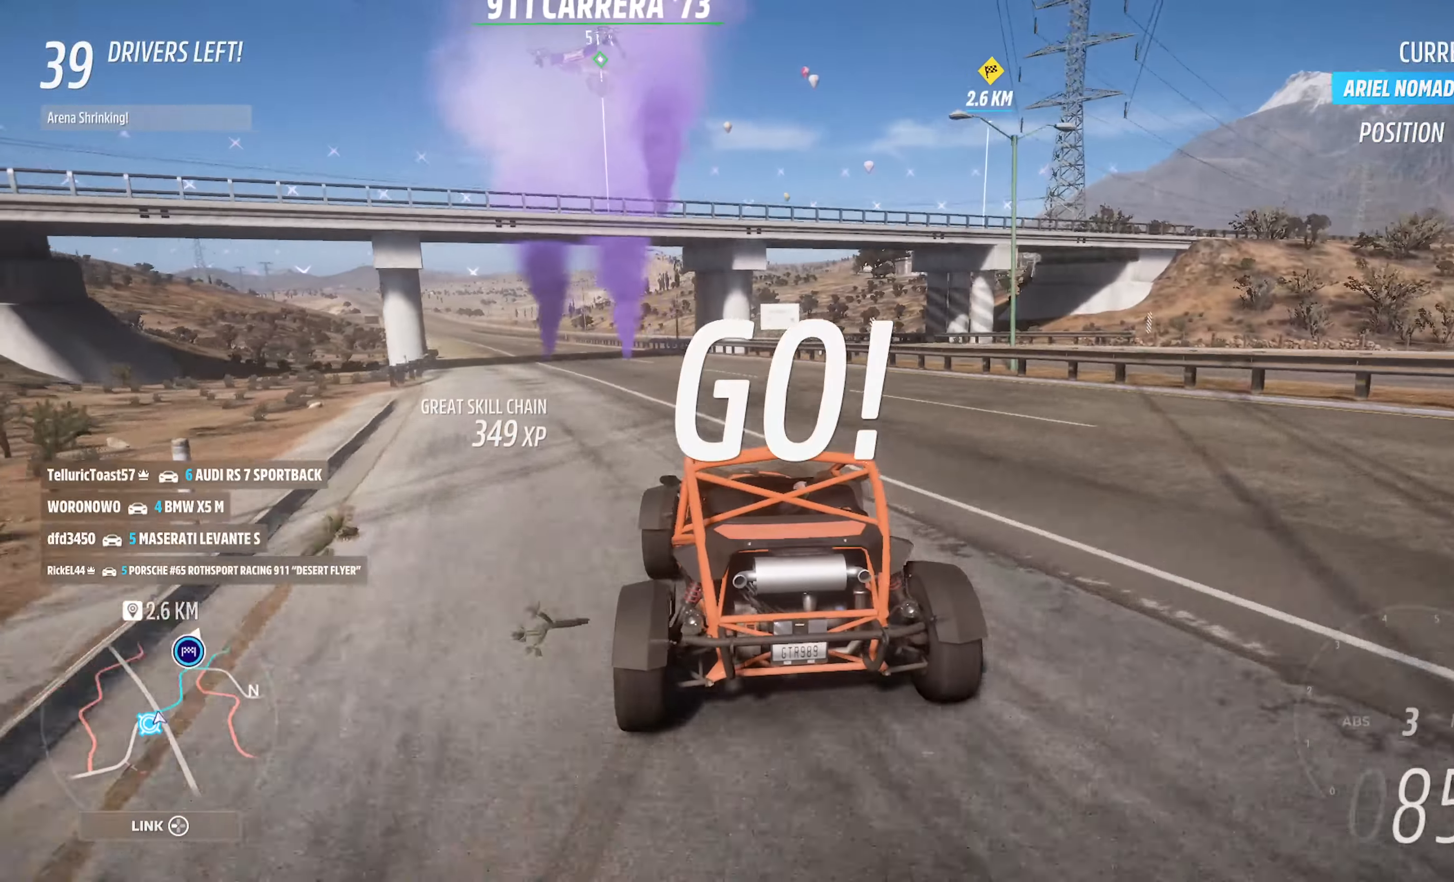
{"buttons": ["A"], "left_stick": "center", "right_stick": "center", "events": [[183, "left_stick", "center"]]}
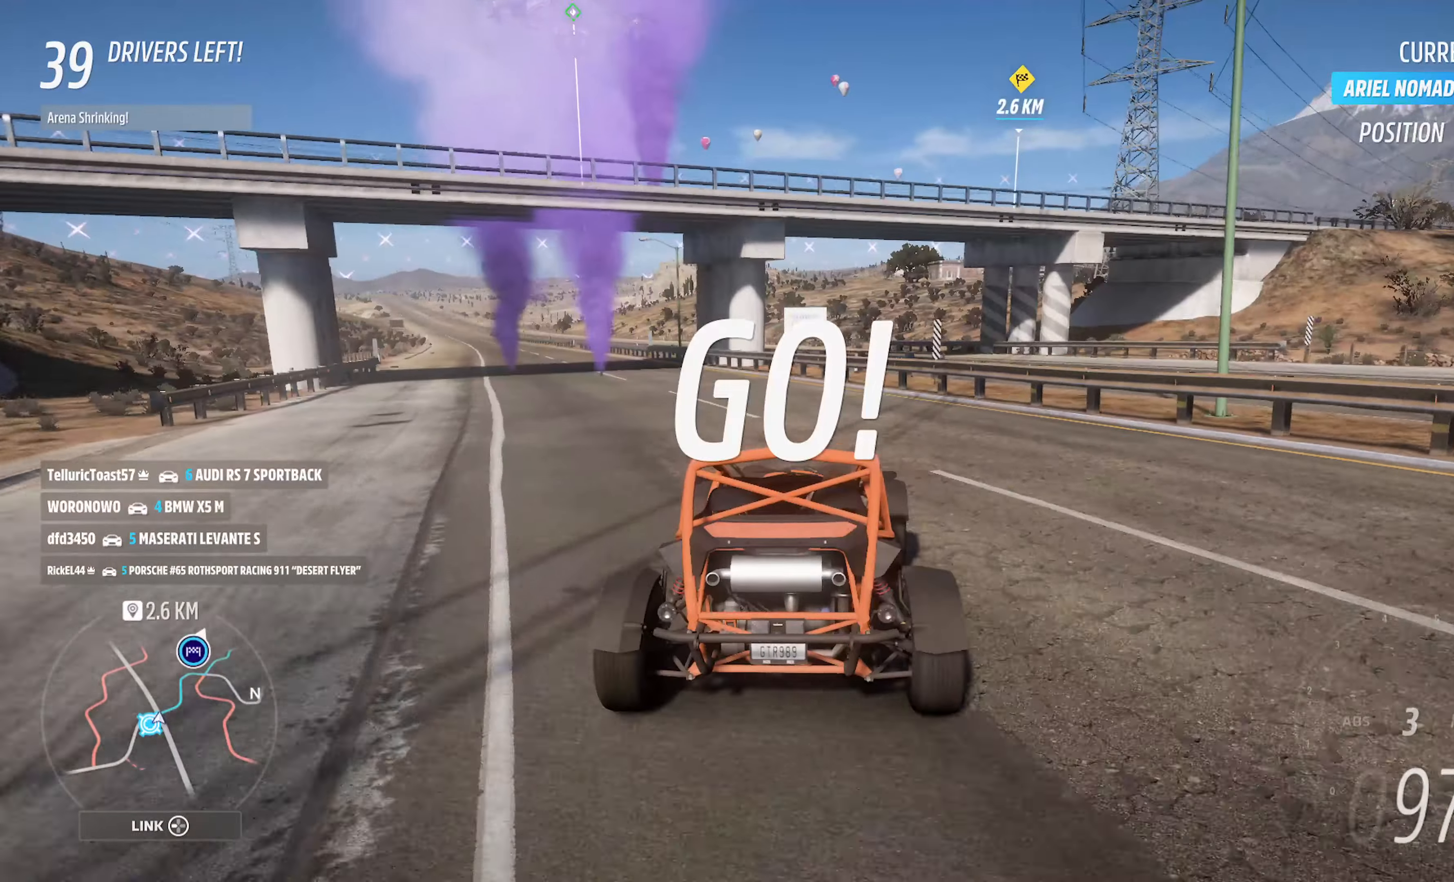
{"buttons": ["A"], "left_stick": "right", "right_stick": "center", "events": [[333, "left_stick", "right"]]}
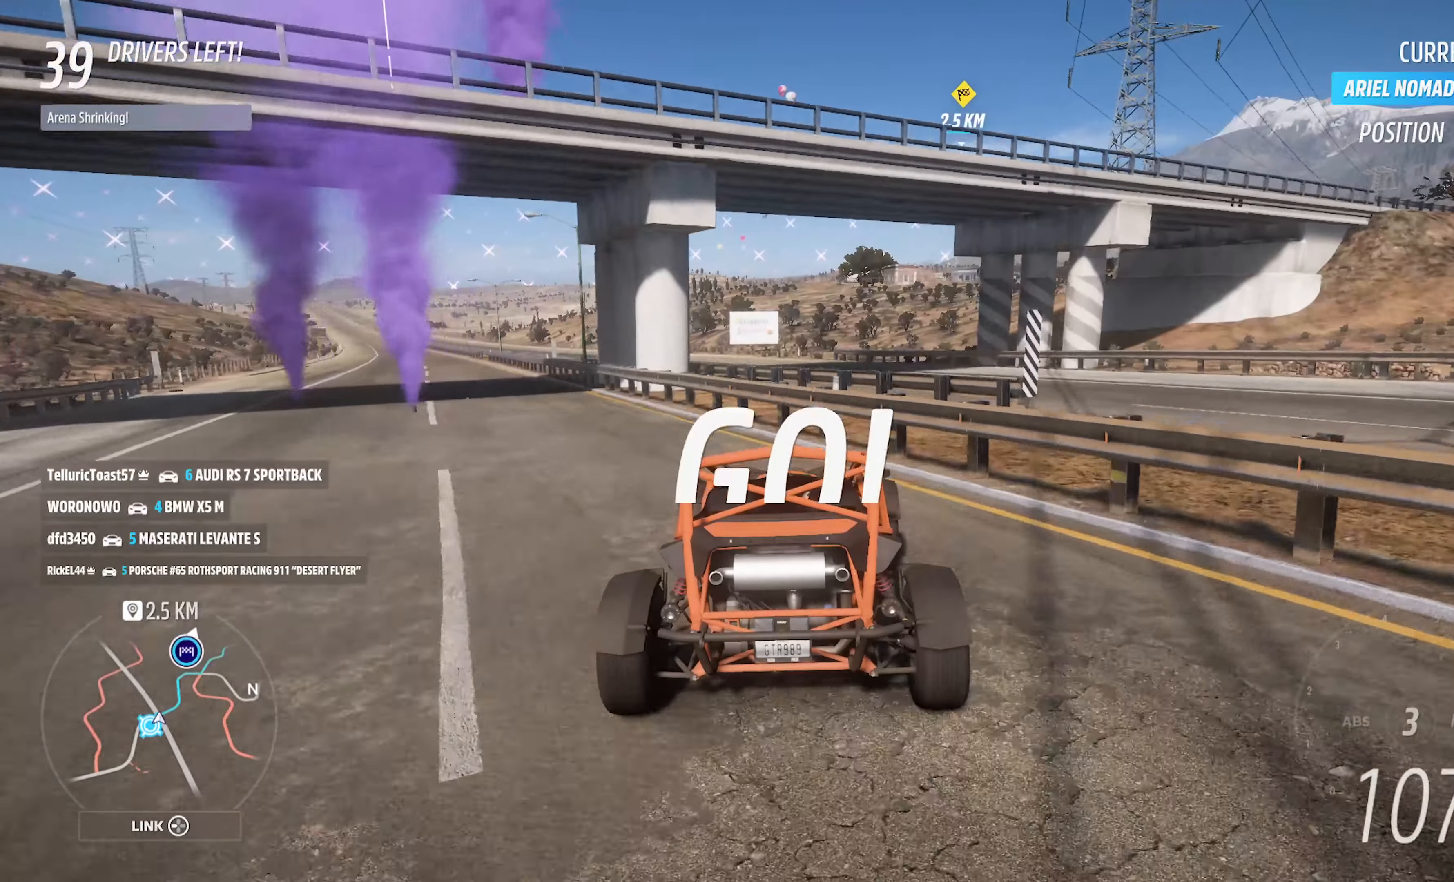
{"buttons": ["A"], "left_stick": "center", "right_stick": "center", "events": [[33, "left_stick", "center"]]}
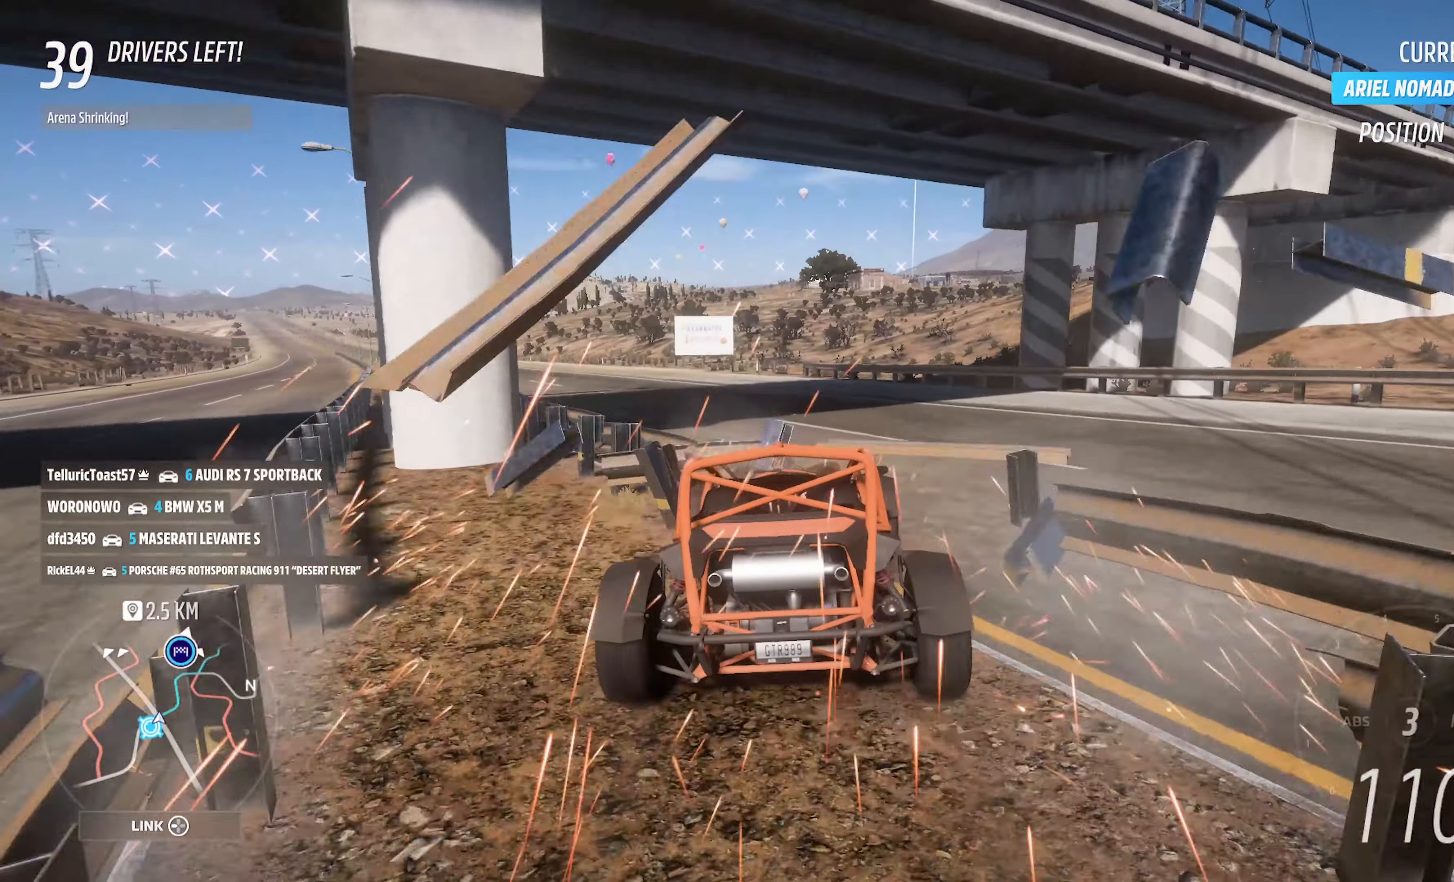
{"buttons": ["A"], "left_stick": "center", "right_stick": "center", "events": [[16, "left_stick", "left"], [150, "left_stick", "center"]]}